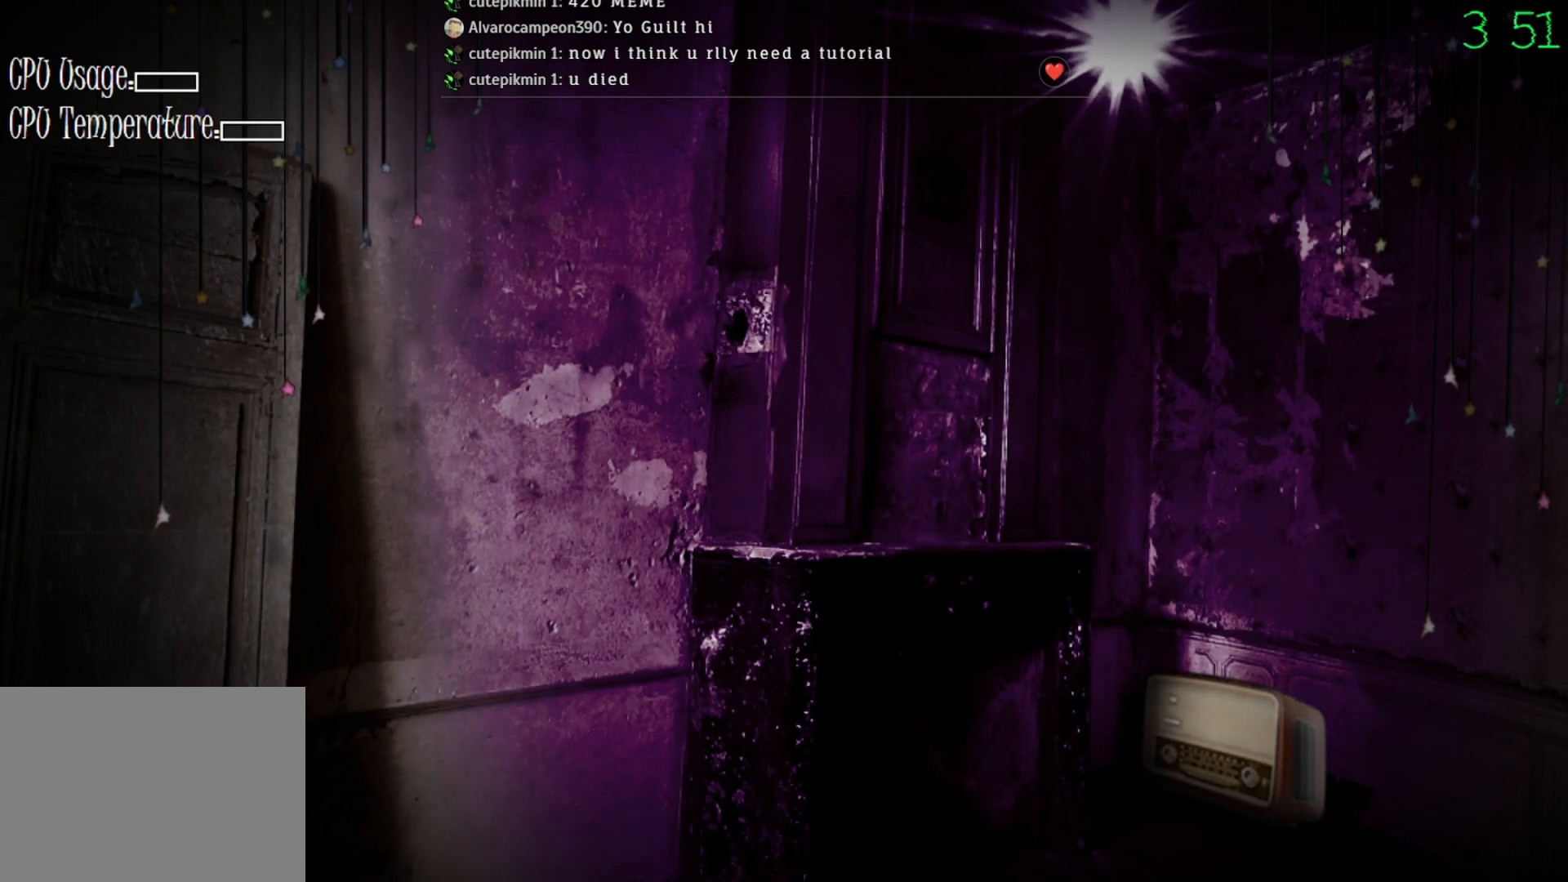
Gameplay with keyboard and mouse; each line is a JSON object with the keys and mouse buttons held at the frame after it. "events" lists presses ("down") and releases ("up") of "mouse_left", "mouse_wheel" and "mouse_right" between this image and that frame as [ms after this image, input, new state], when the widget could be followed in between. "mouse_left", "mouse_wheel", "mouse_right" = the "left", "wheel", "right" buttons of the "mouse" list. No other keys are recorded. "wheel" means that the mouse wheel is clicked or scrolled. Mouse movement is not recorded.
{"keys": [], "mouse": ["left"], "events": [[333, "mouse_left", "down"]]}
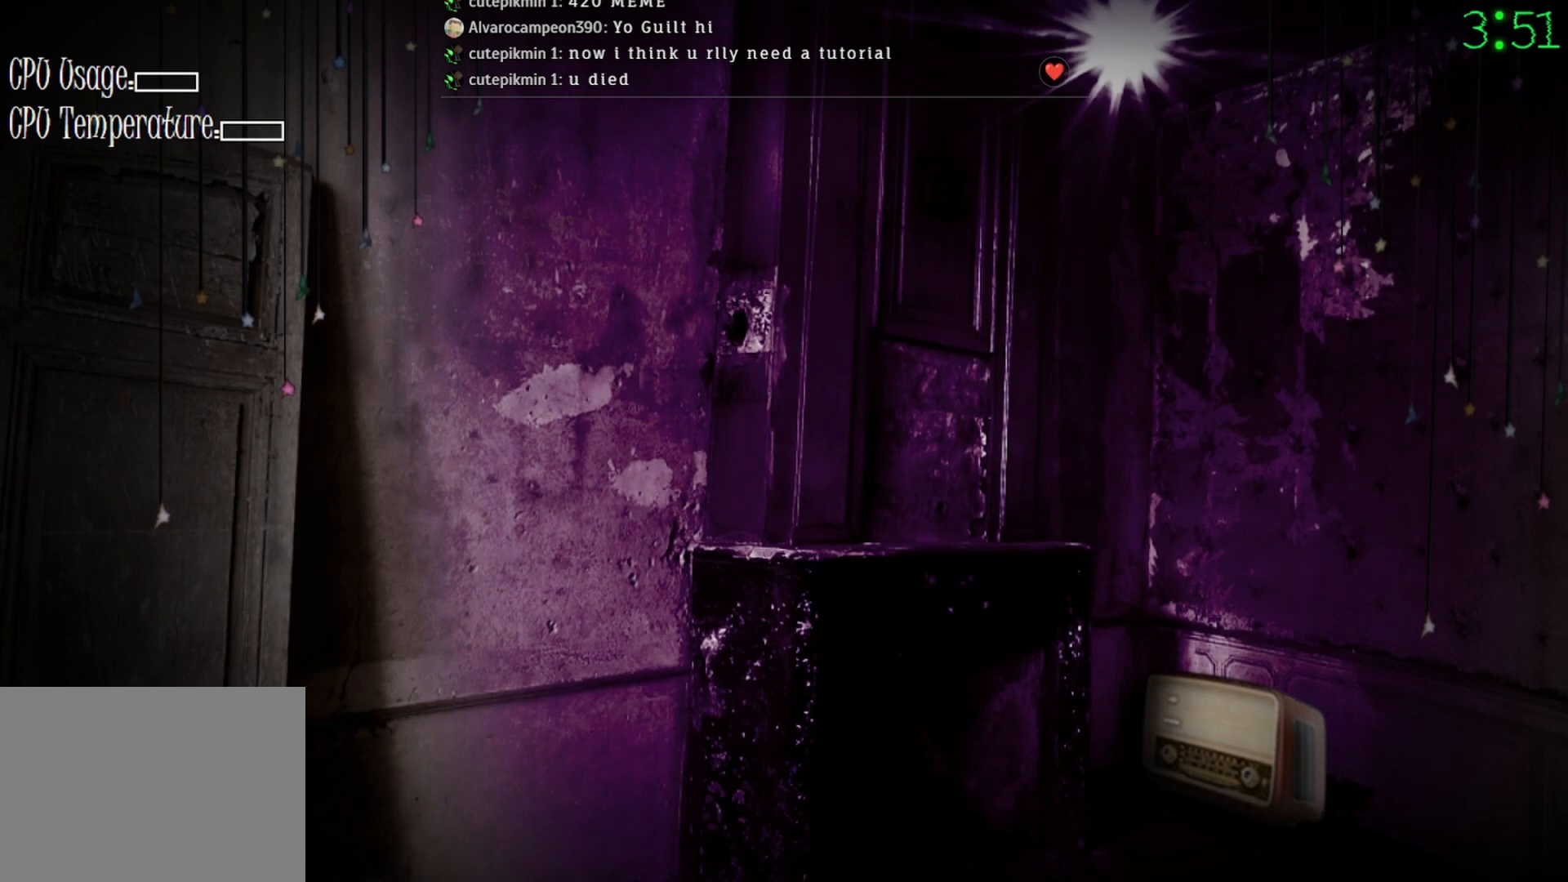
{"keys": [], "mouse": ["left"], "events": []}
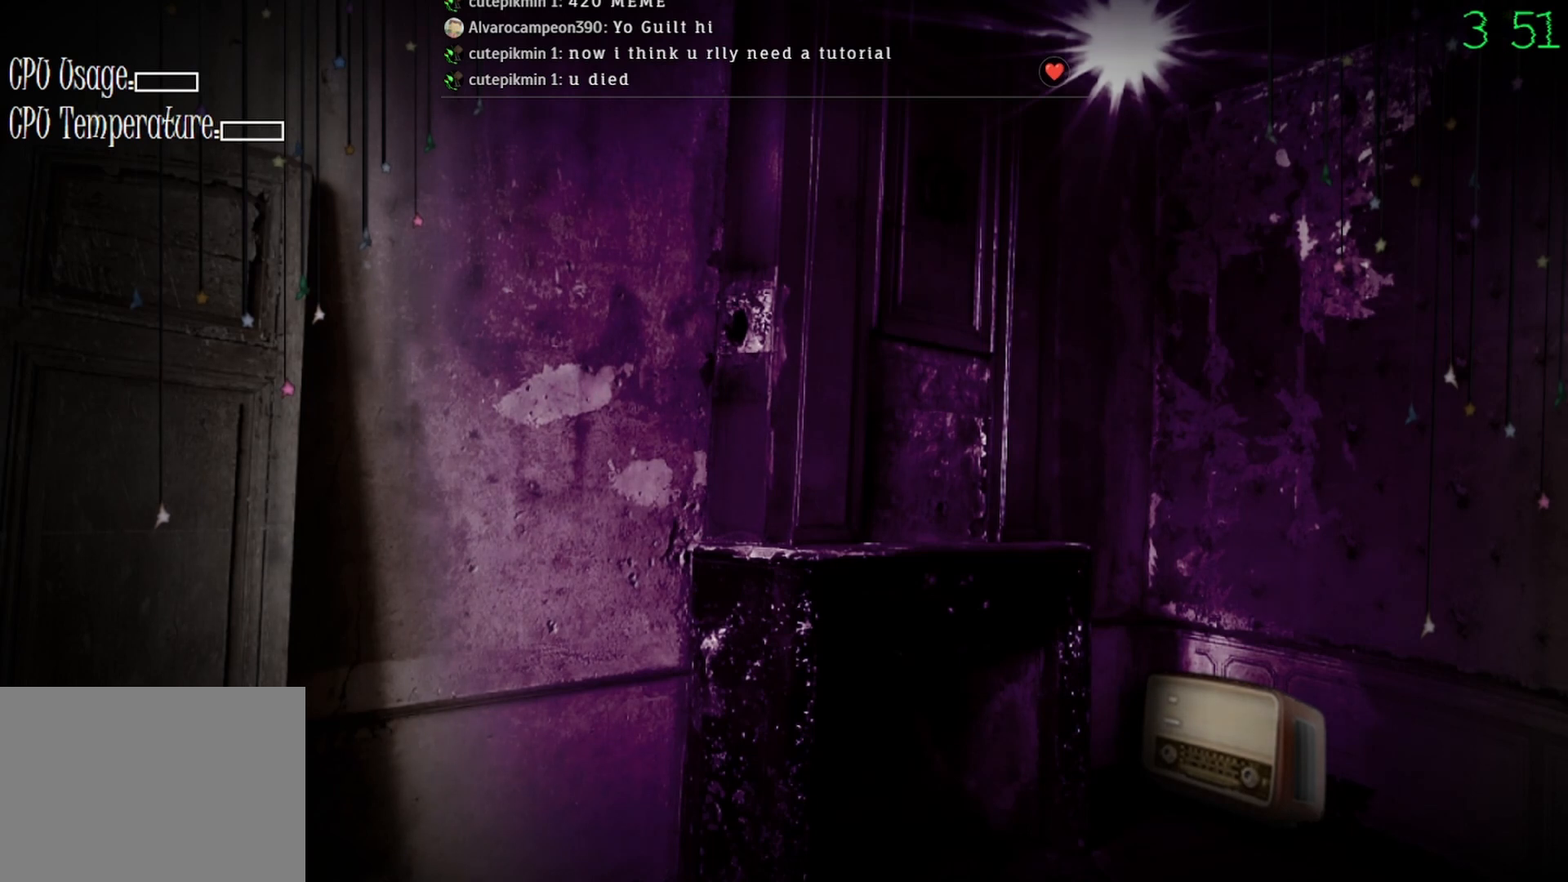
{"keys": [], "mouse": [], "events": [[400, "mouse_left", "up"]]}
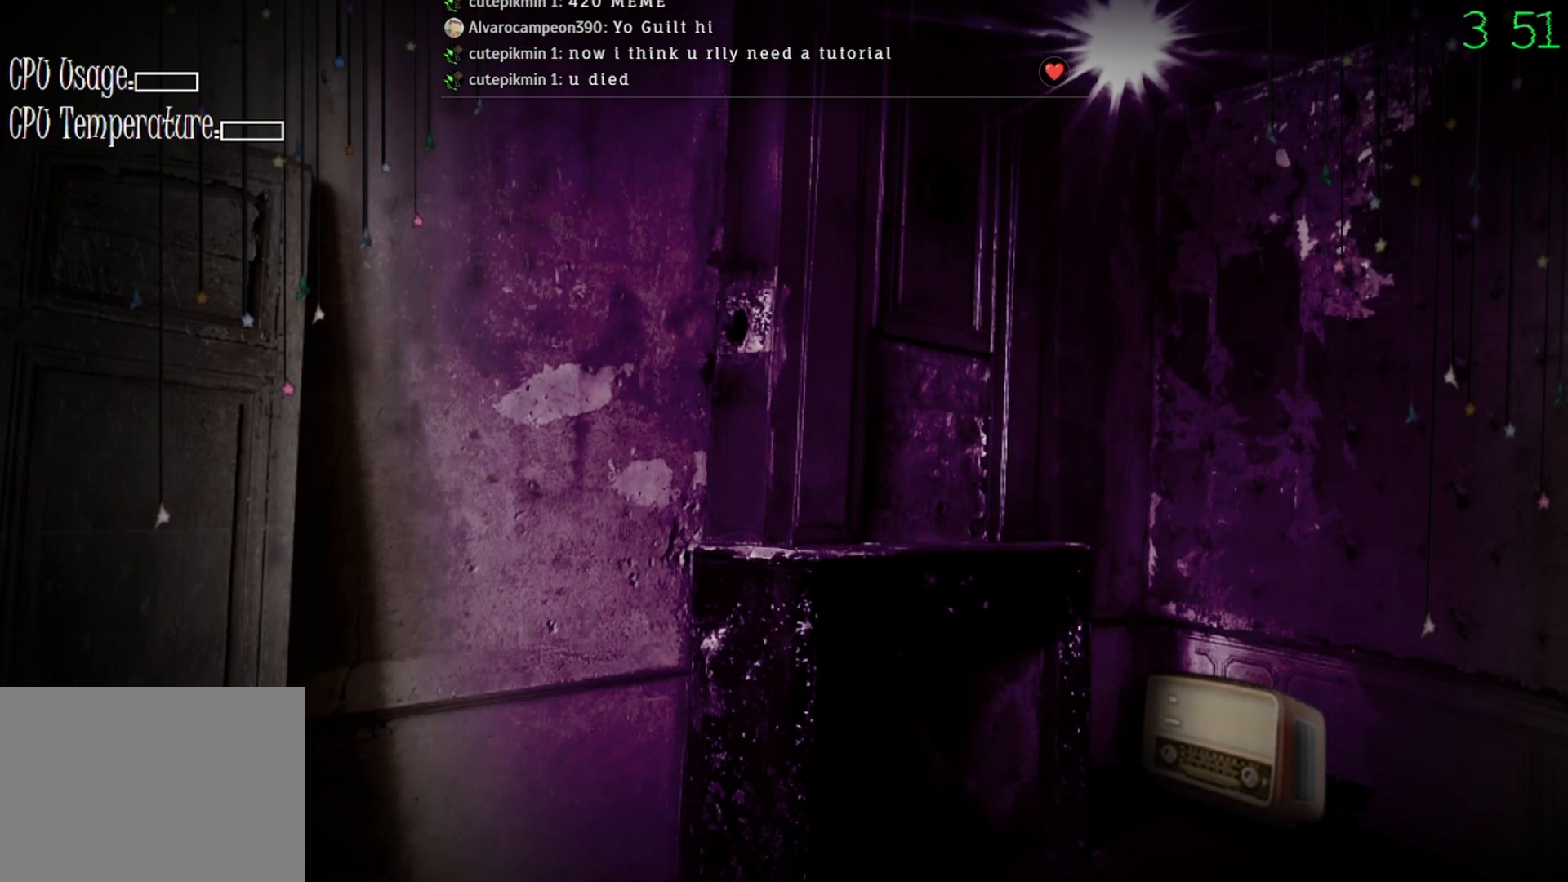
{"keys": [], "mouse": [], "events": []}
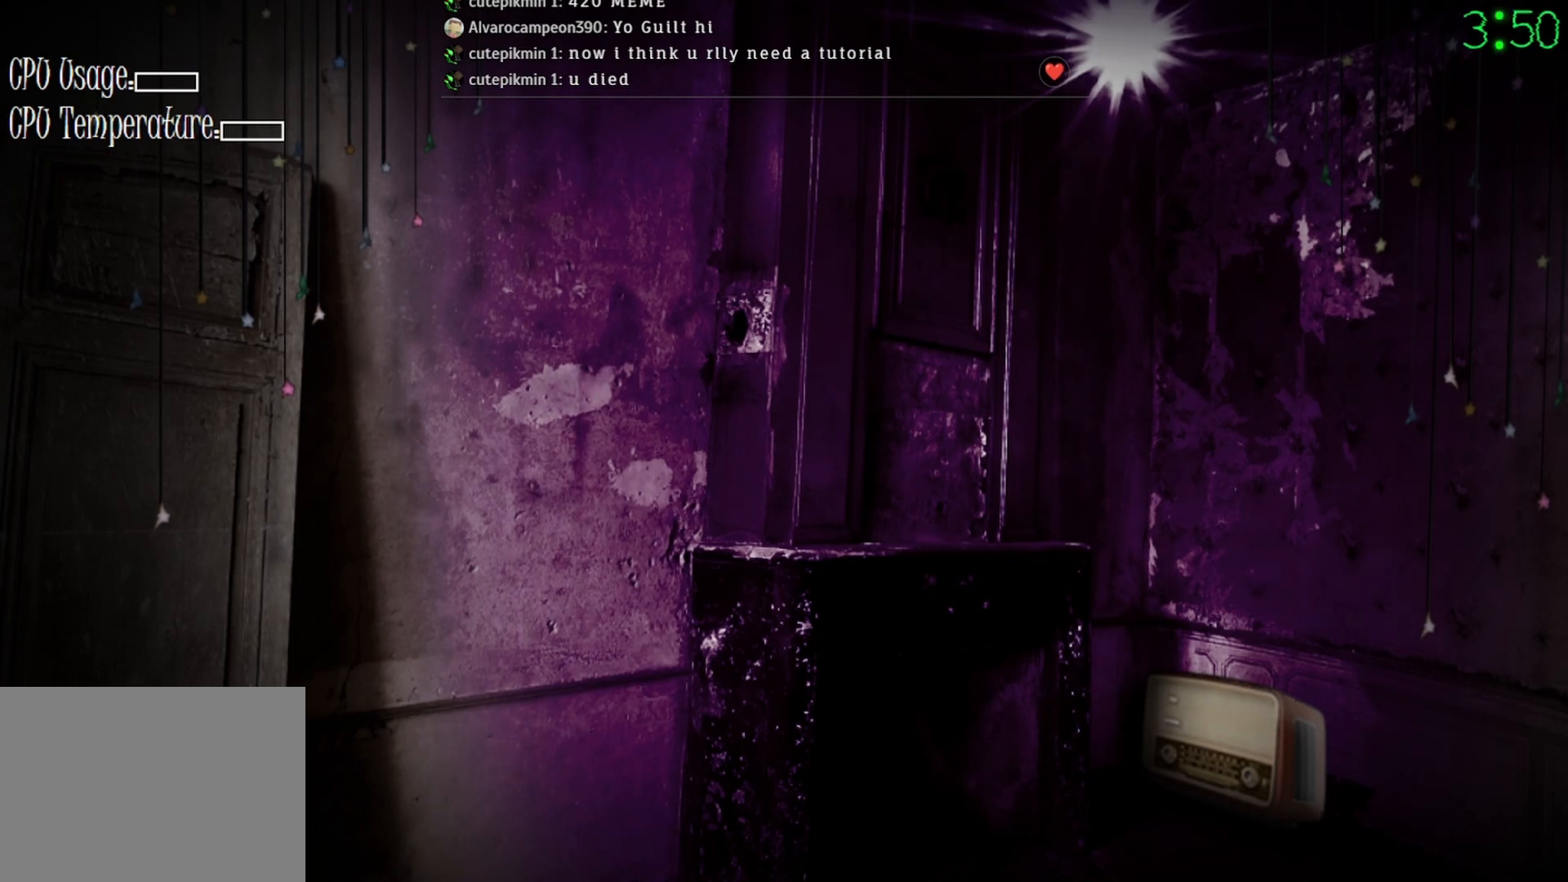
{"keys": [], "mouse": [], "events": []}
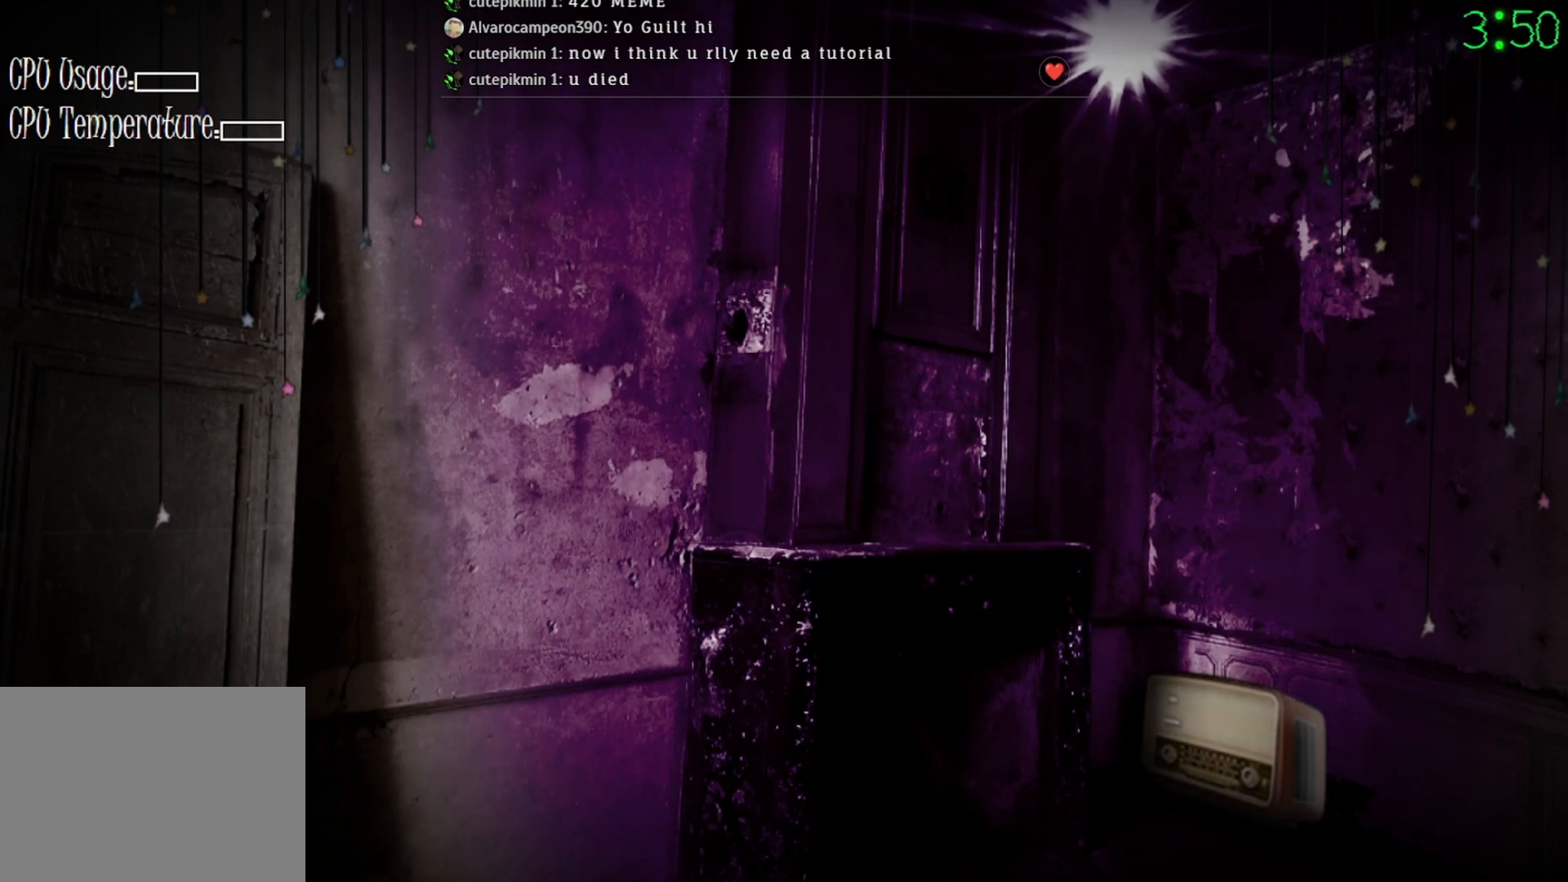
{"keys": [], "mouse": [], "events": []}
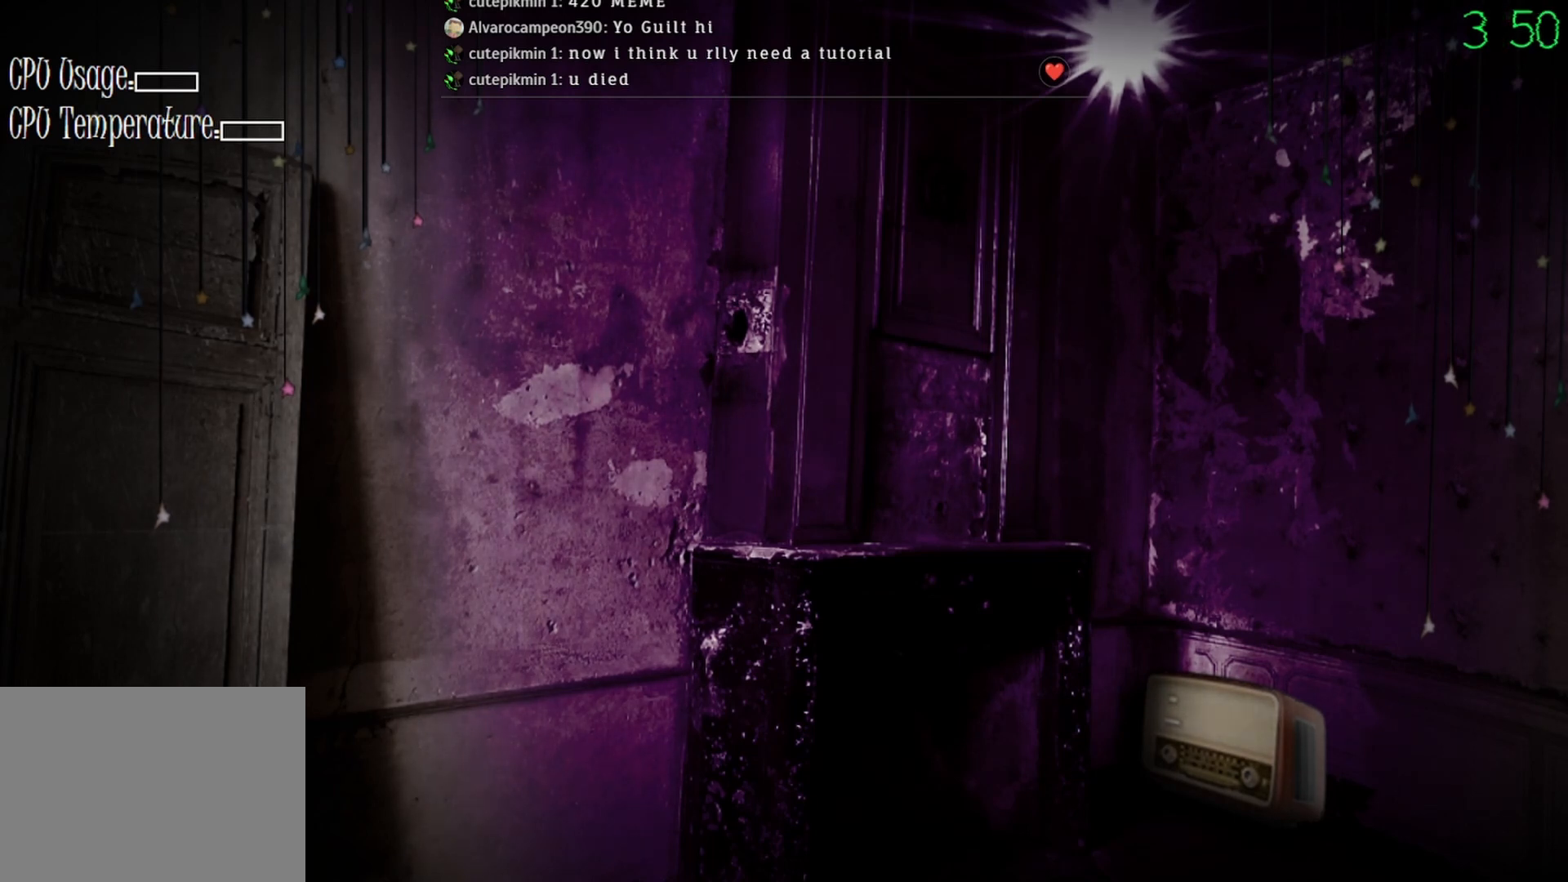
{"keys": [], "mouse": [], "events": []}
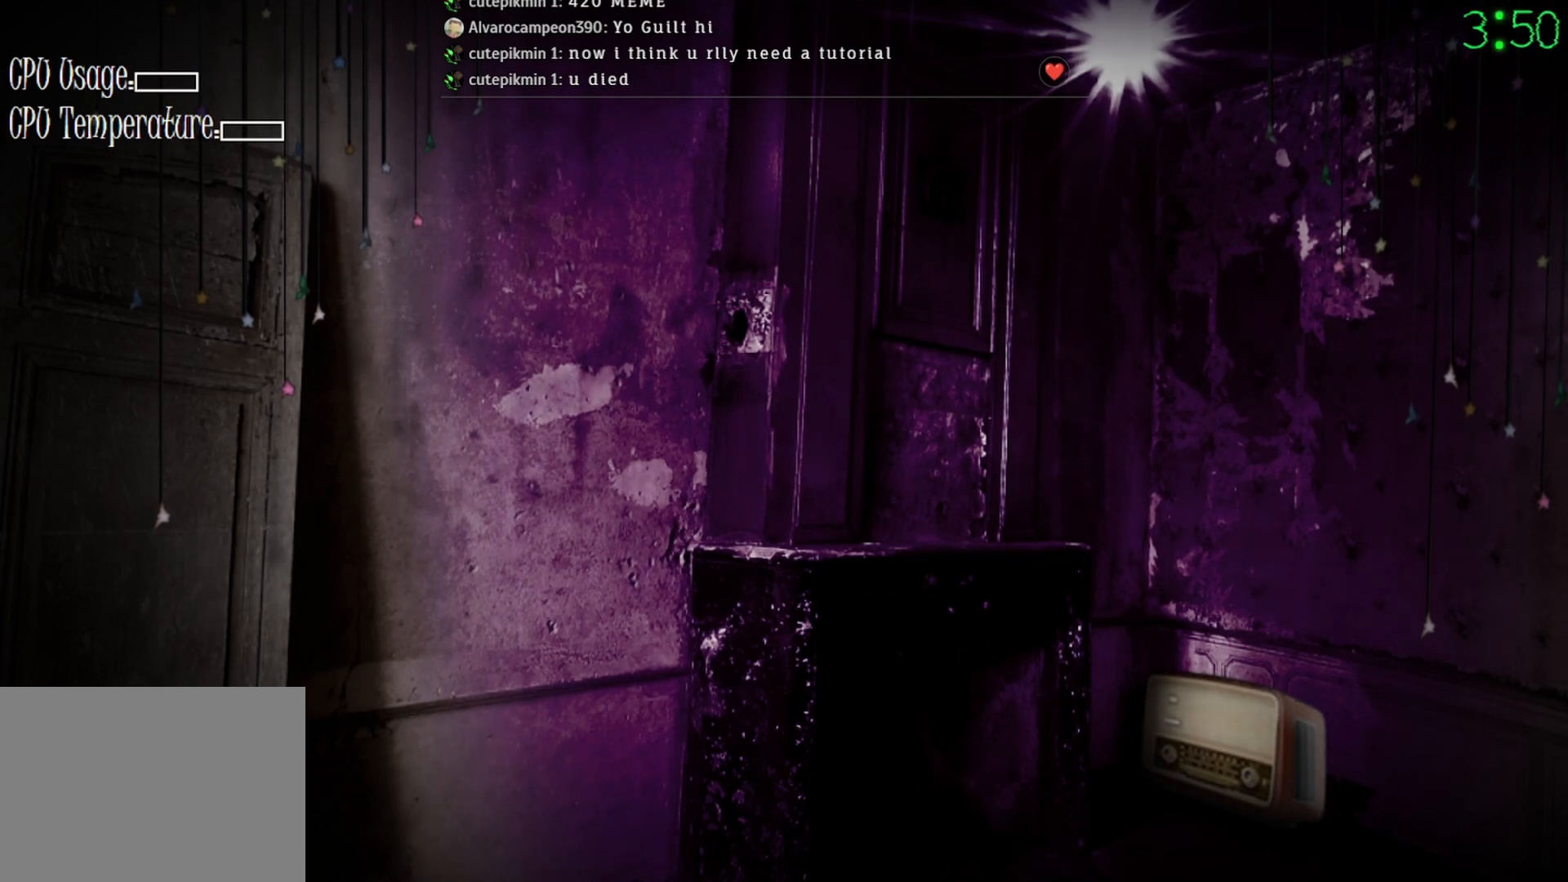
{"keys": [], "mouse": [], "events": []}
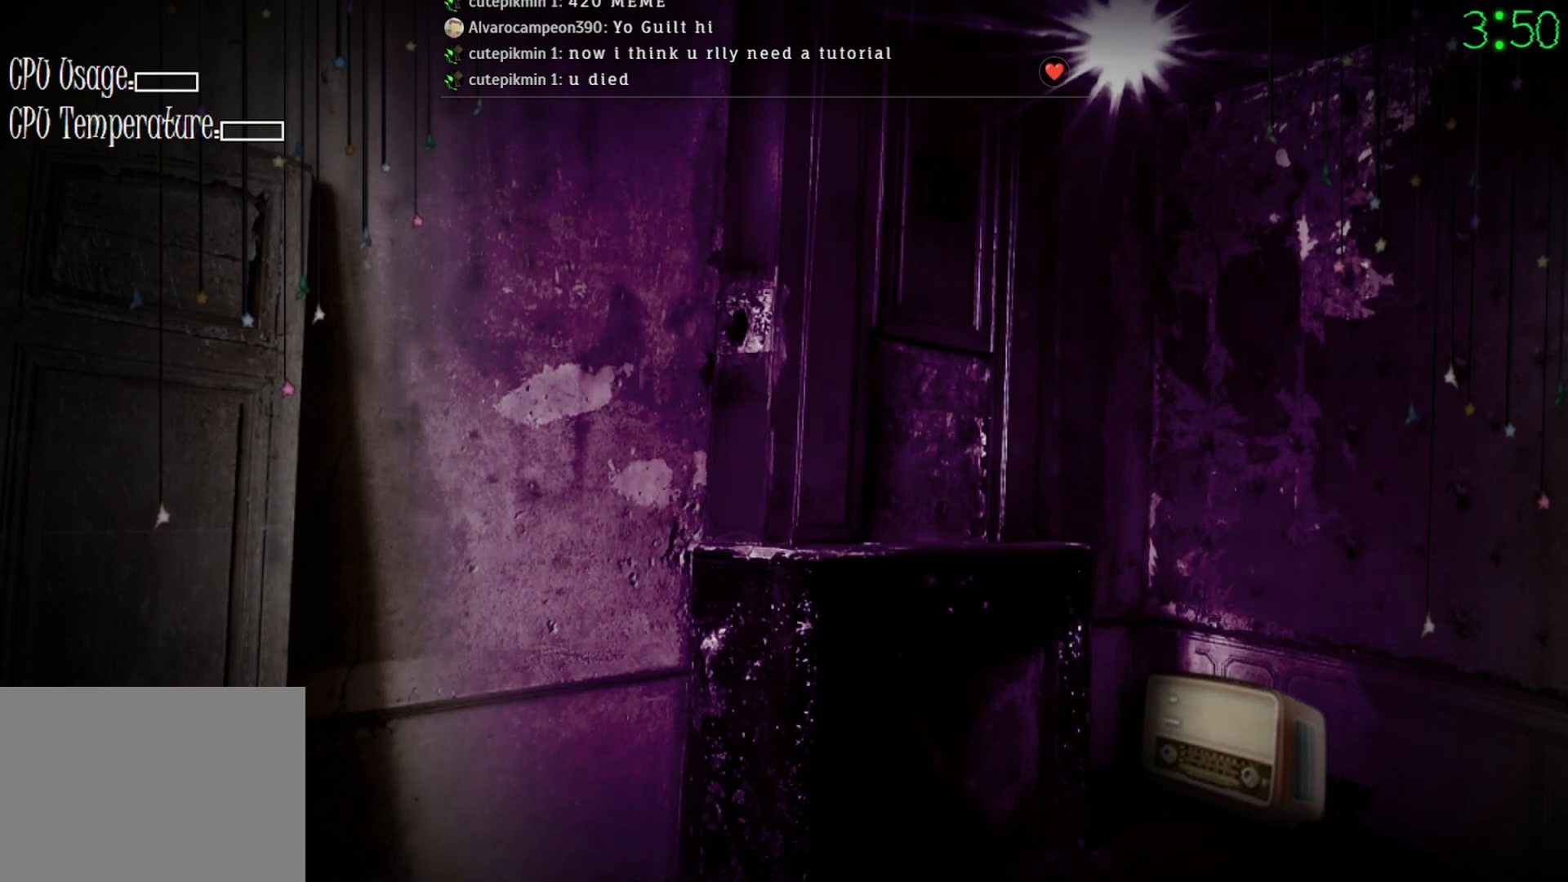
{"keys": [], "mouse": [], "events": []}
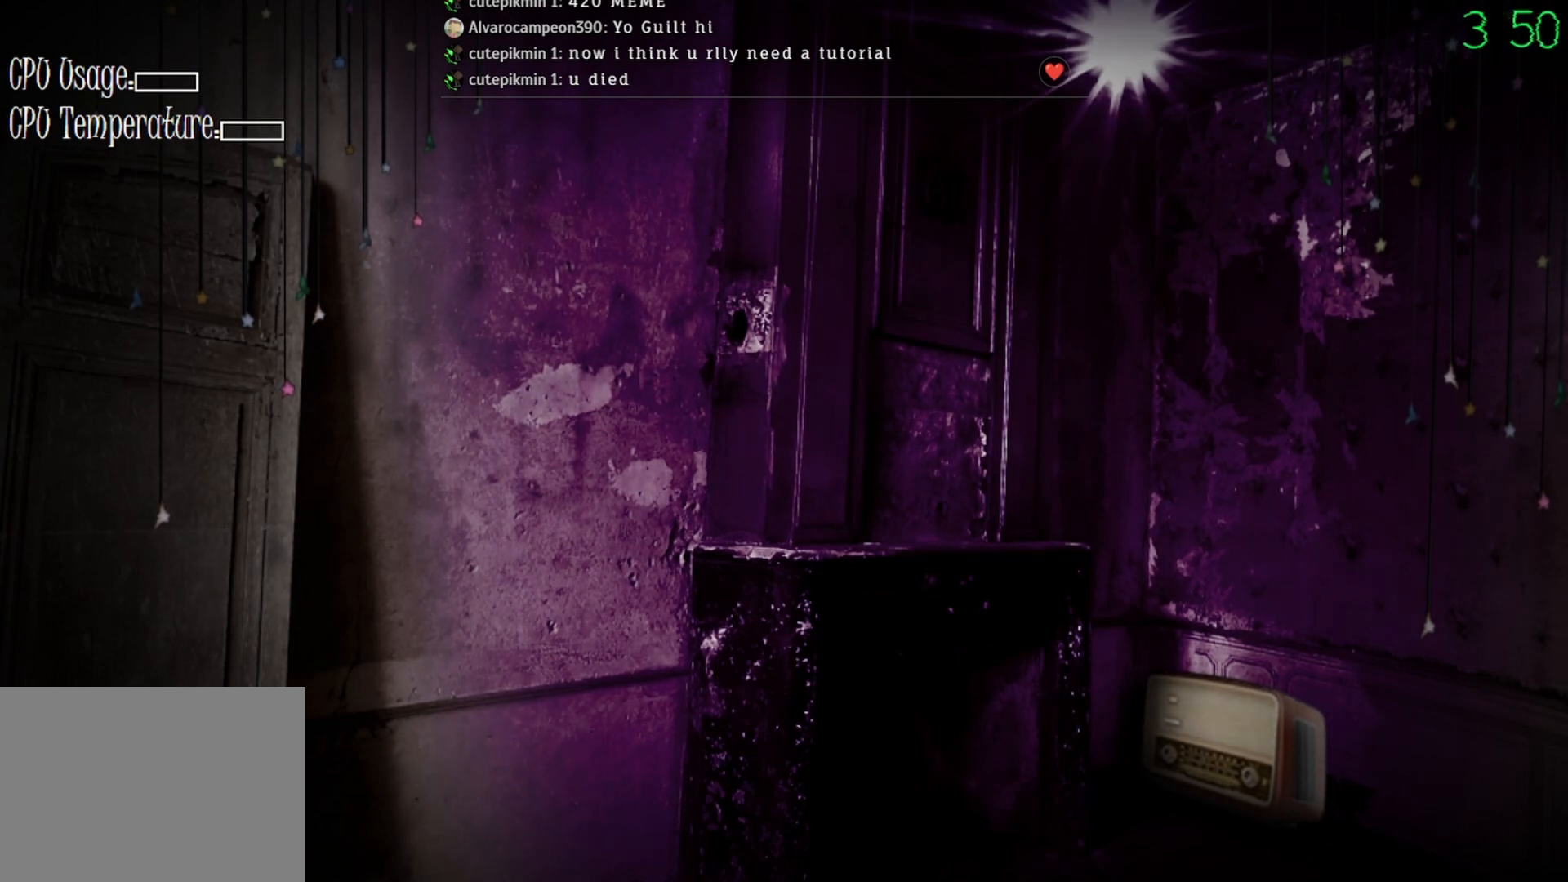
{"keys": [], "mouse": ["left"], "events": [[467, "mouse_left", "down"]]}
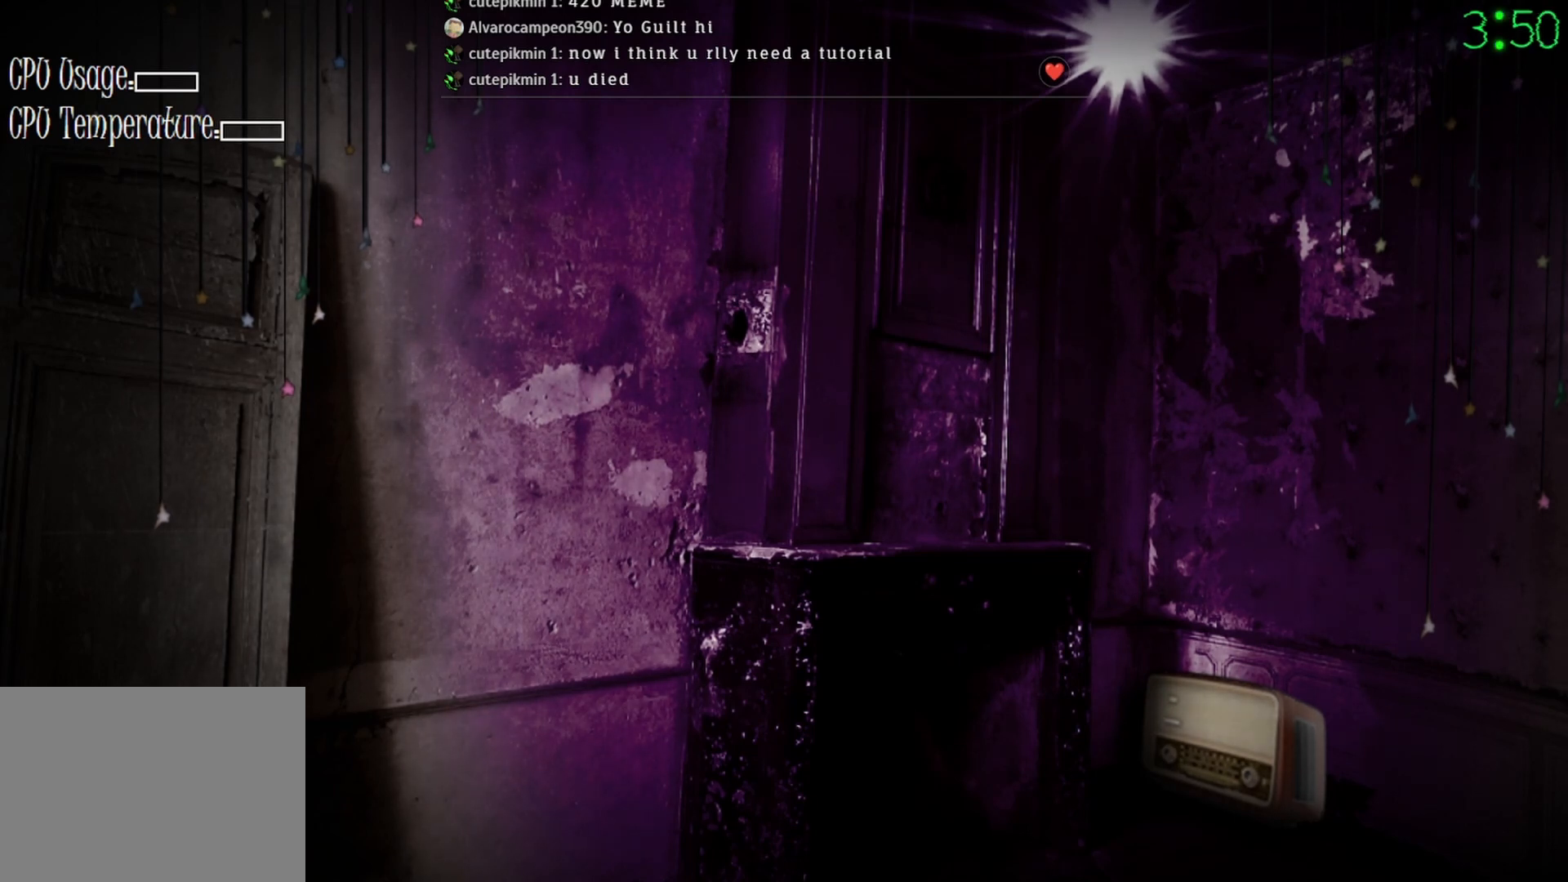
{"keys": [], "mouse": ["left"], "events": [[33, "mouse_left", "up"], [467, "mouse_left", "down"]]}
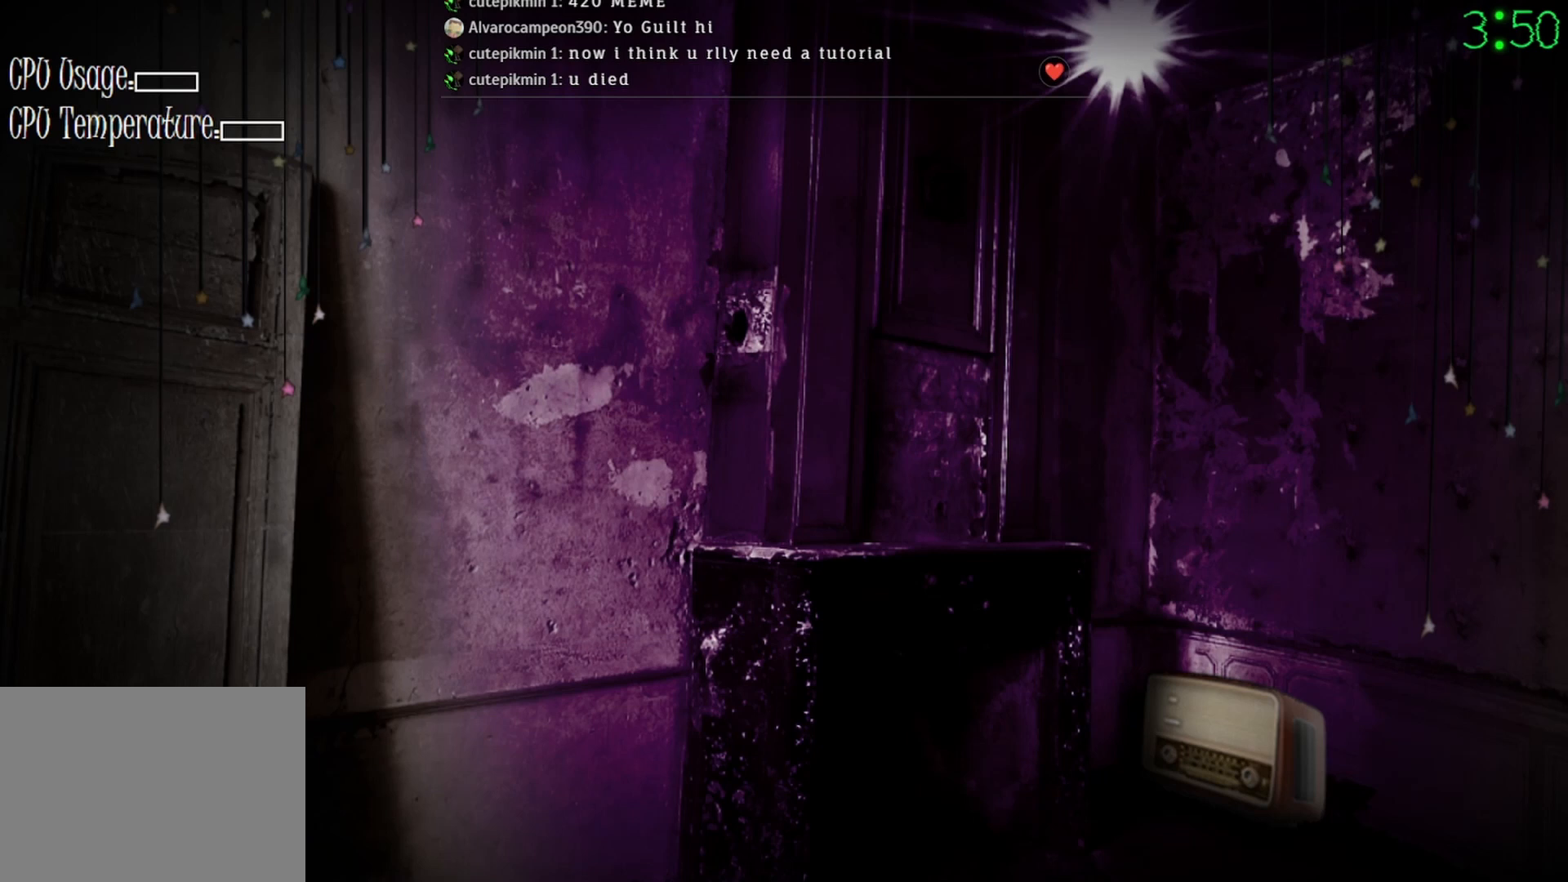
{"keys": [], "mouse": [], "events": [[33, "mouse_left", "up"], [100, "mouse_left", "down"], [167, "mouse_left", "up"]]}
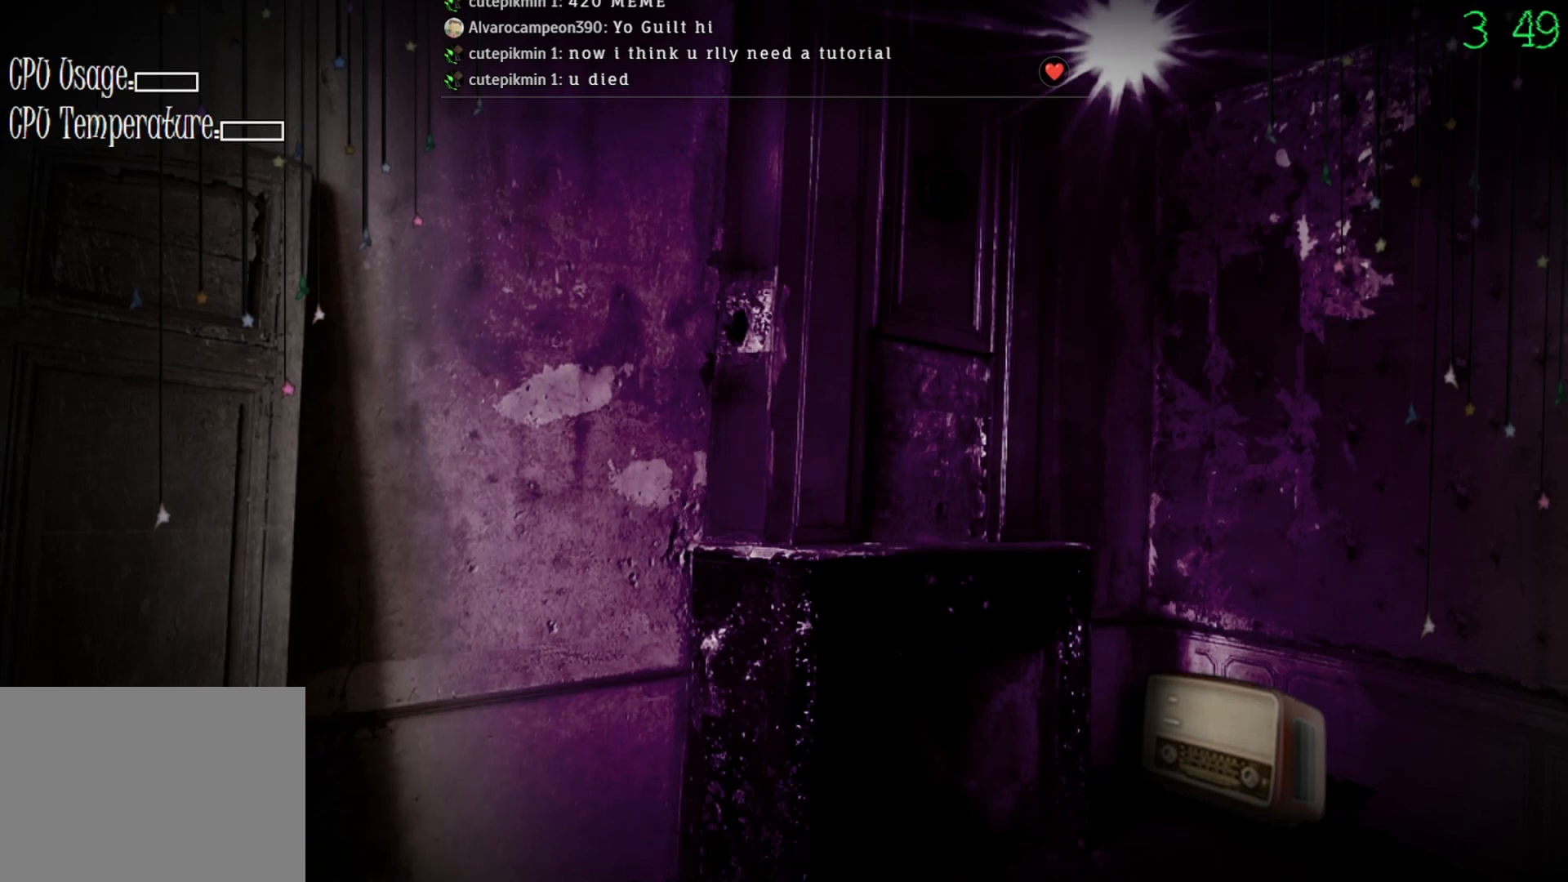
{"keys": [], "mouse": [], "events": []}
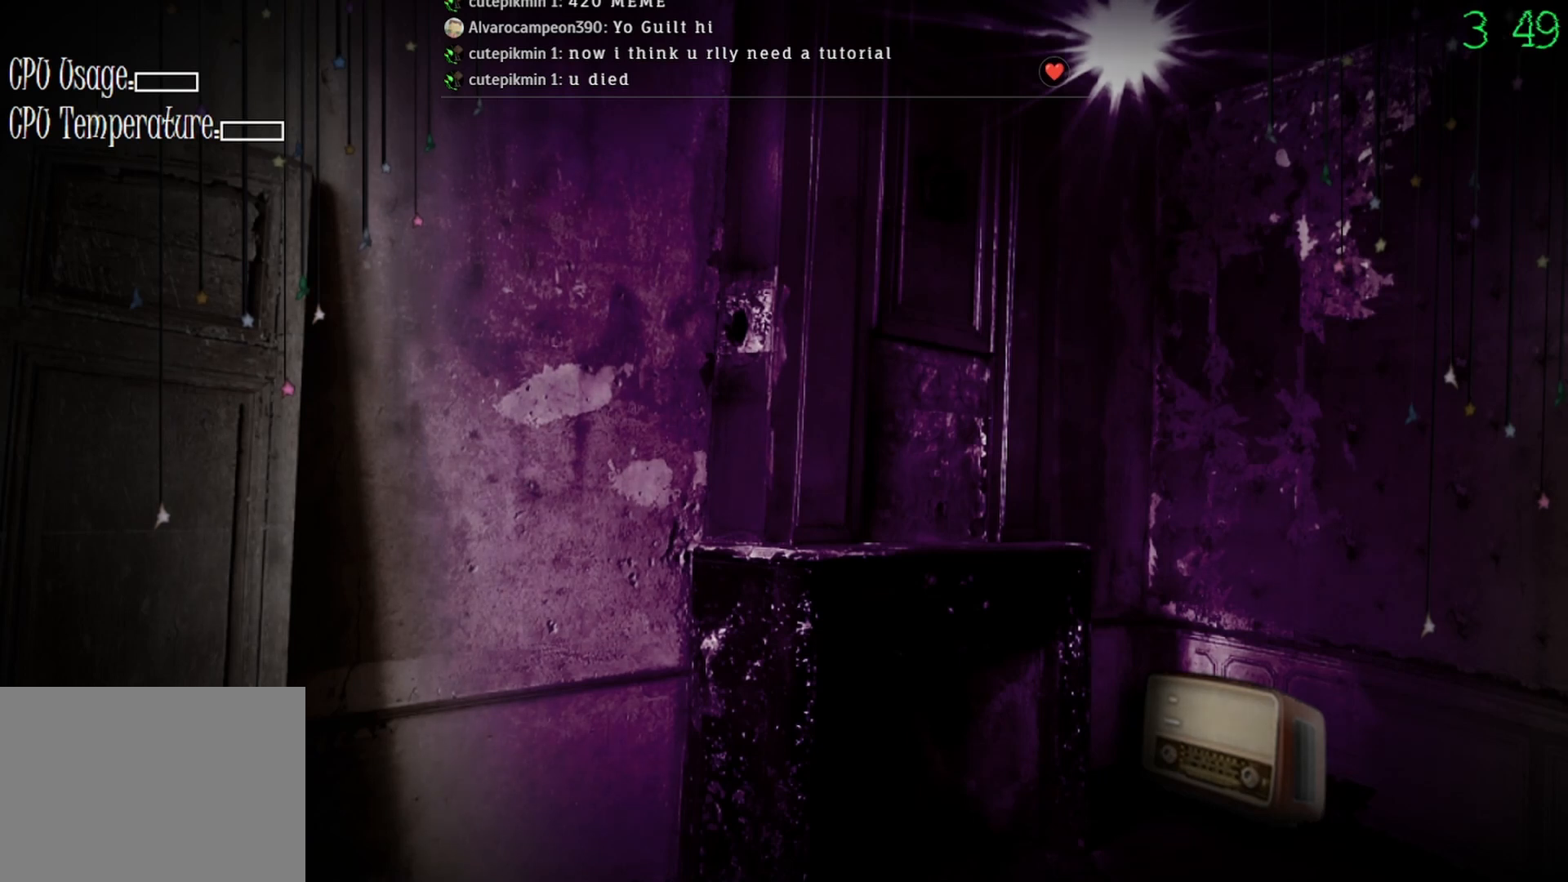
{"keys": [], "mouse": [], "events": []}
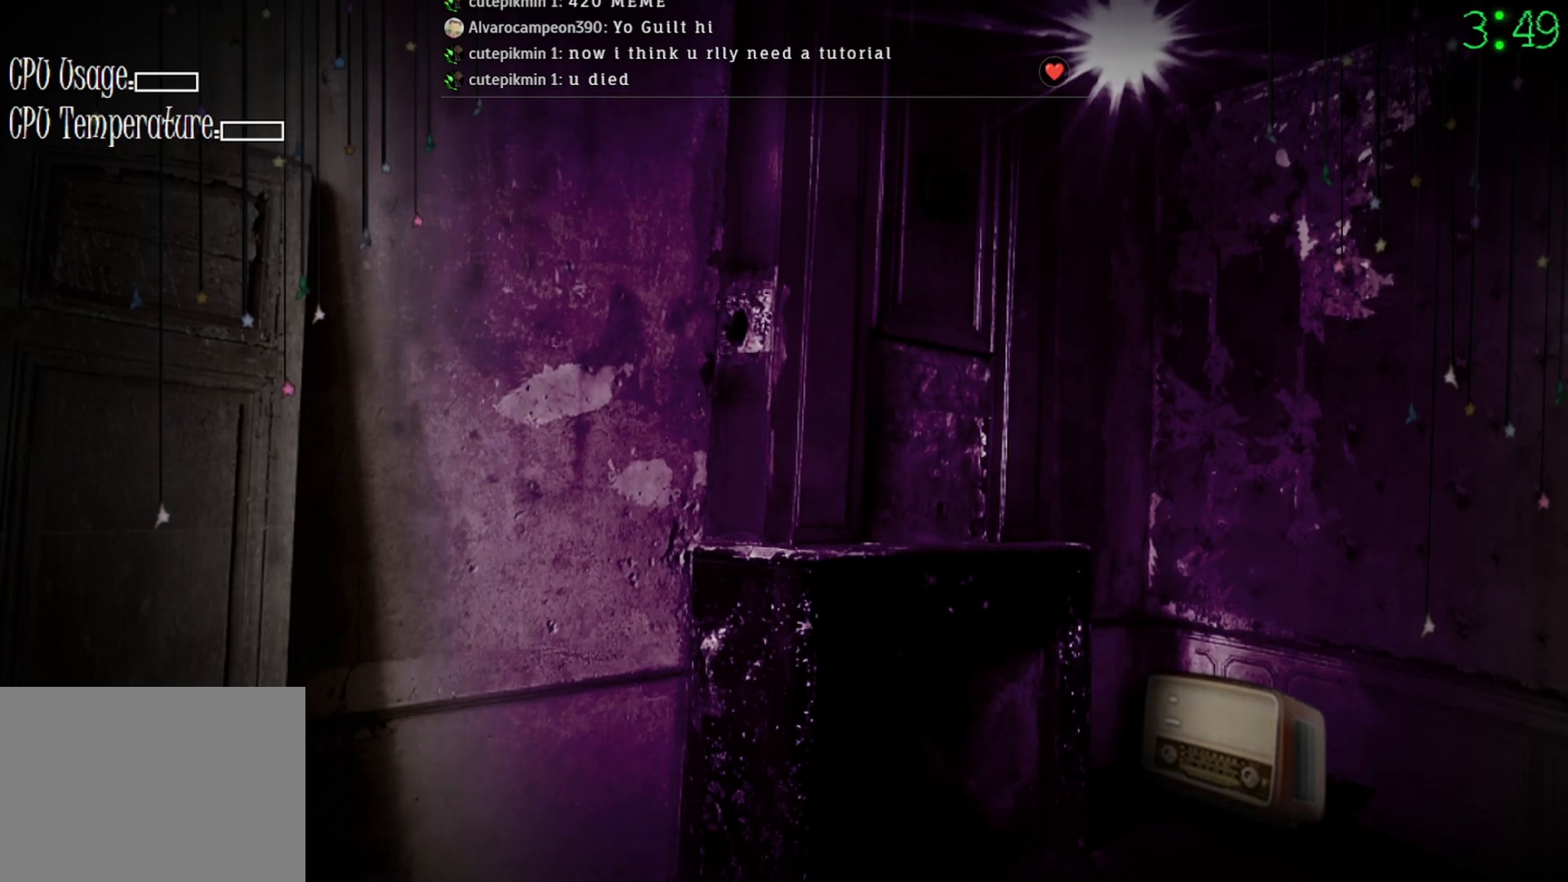
{"keys": [], "mouse": [], "events": []}
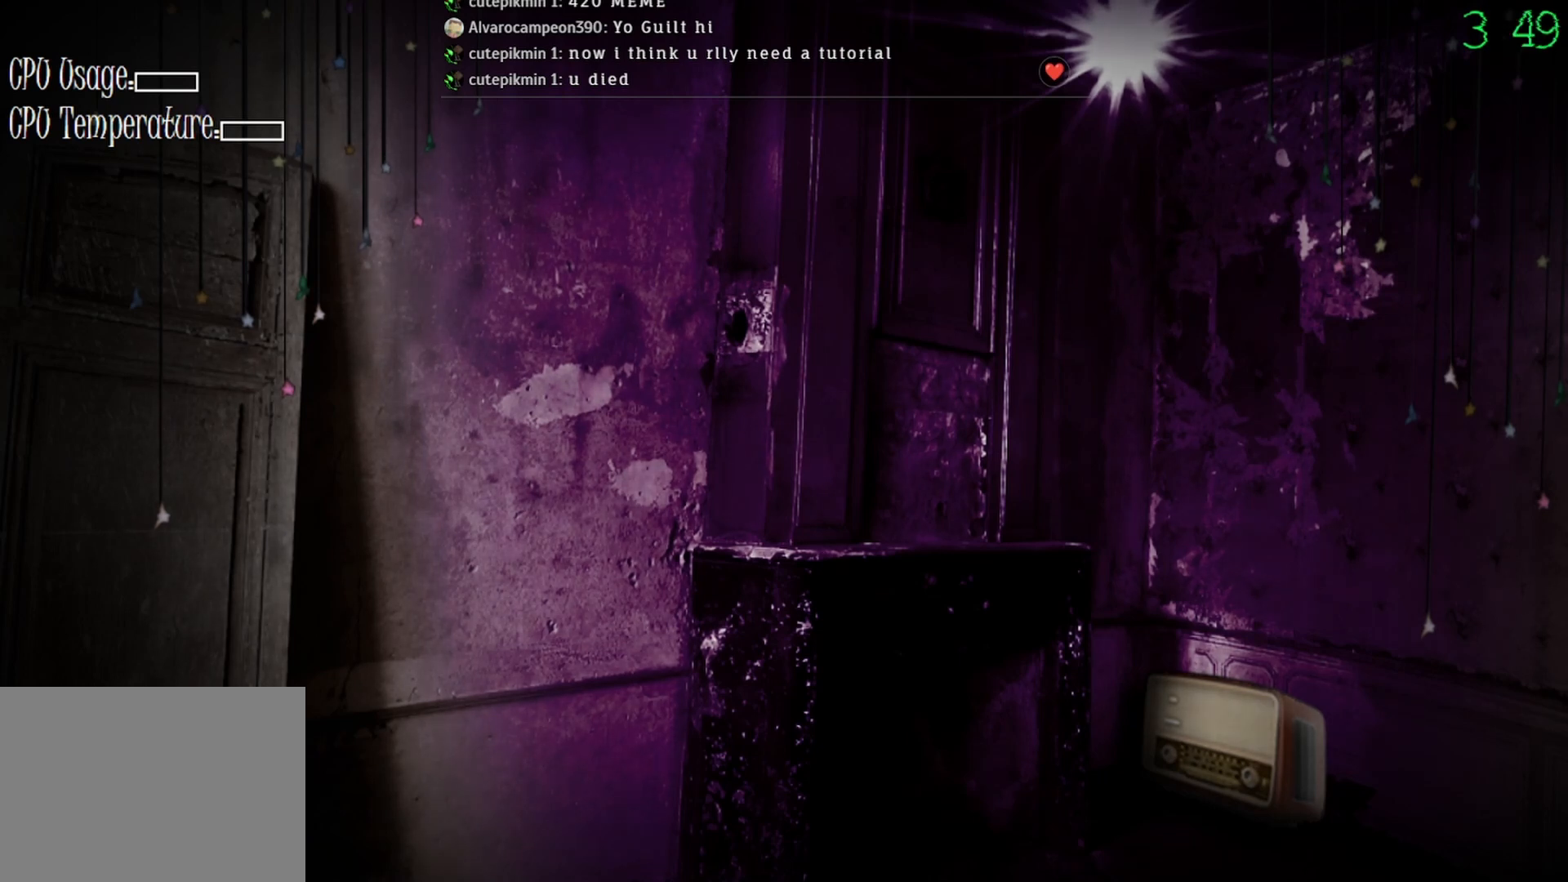
{"keys": [], "mouse": [], "events": []}
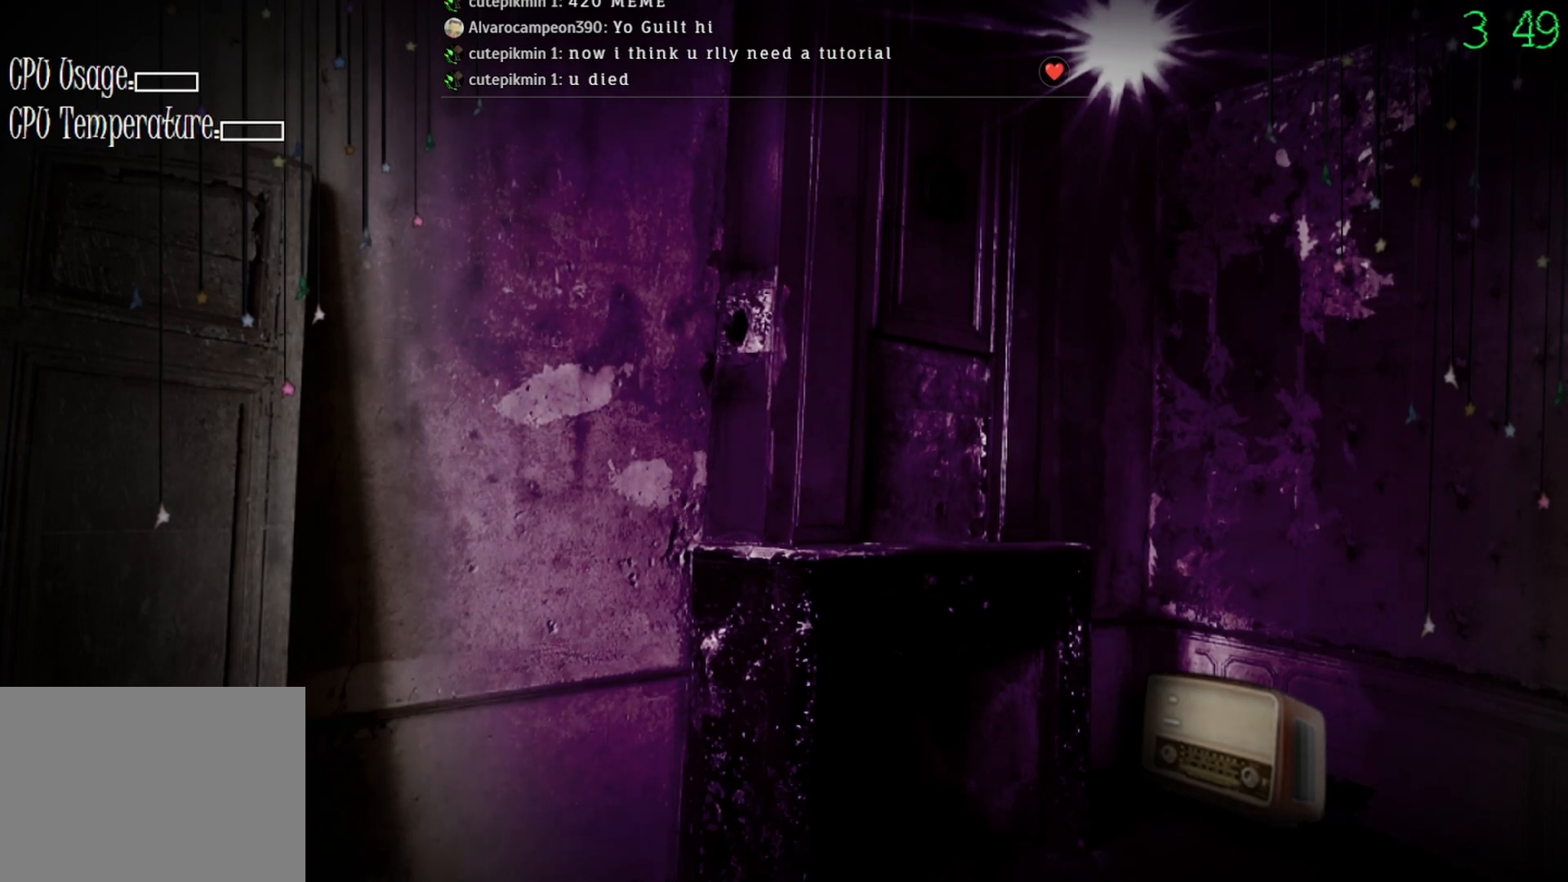
{"keys": [], "mouse": [], "events": []}
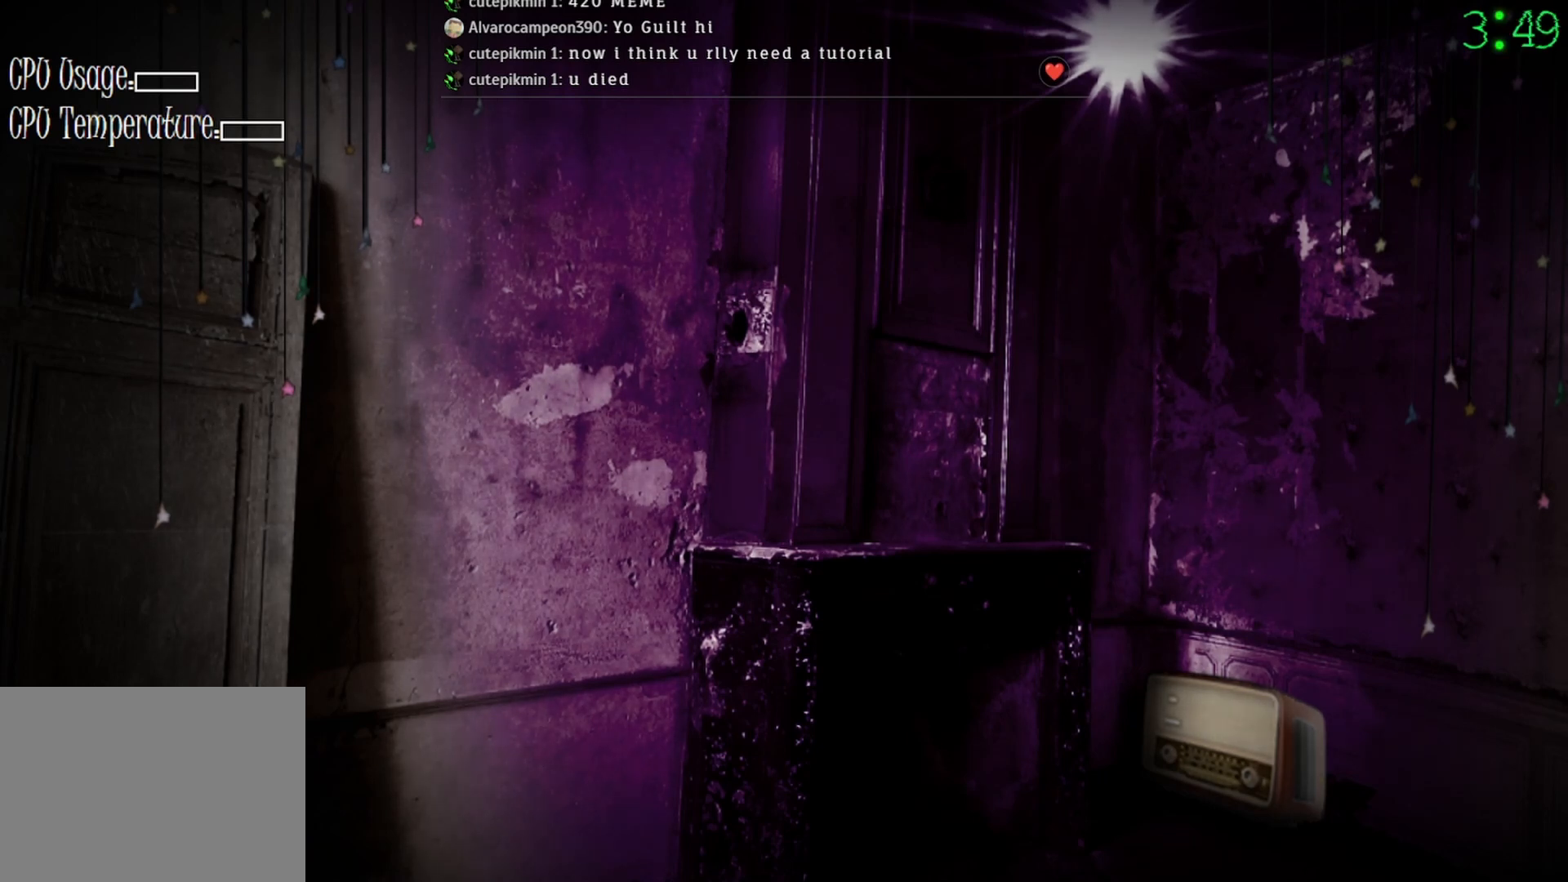
{"keys": [], "mouse": [], "events": []}
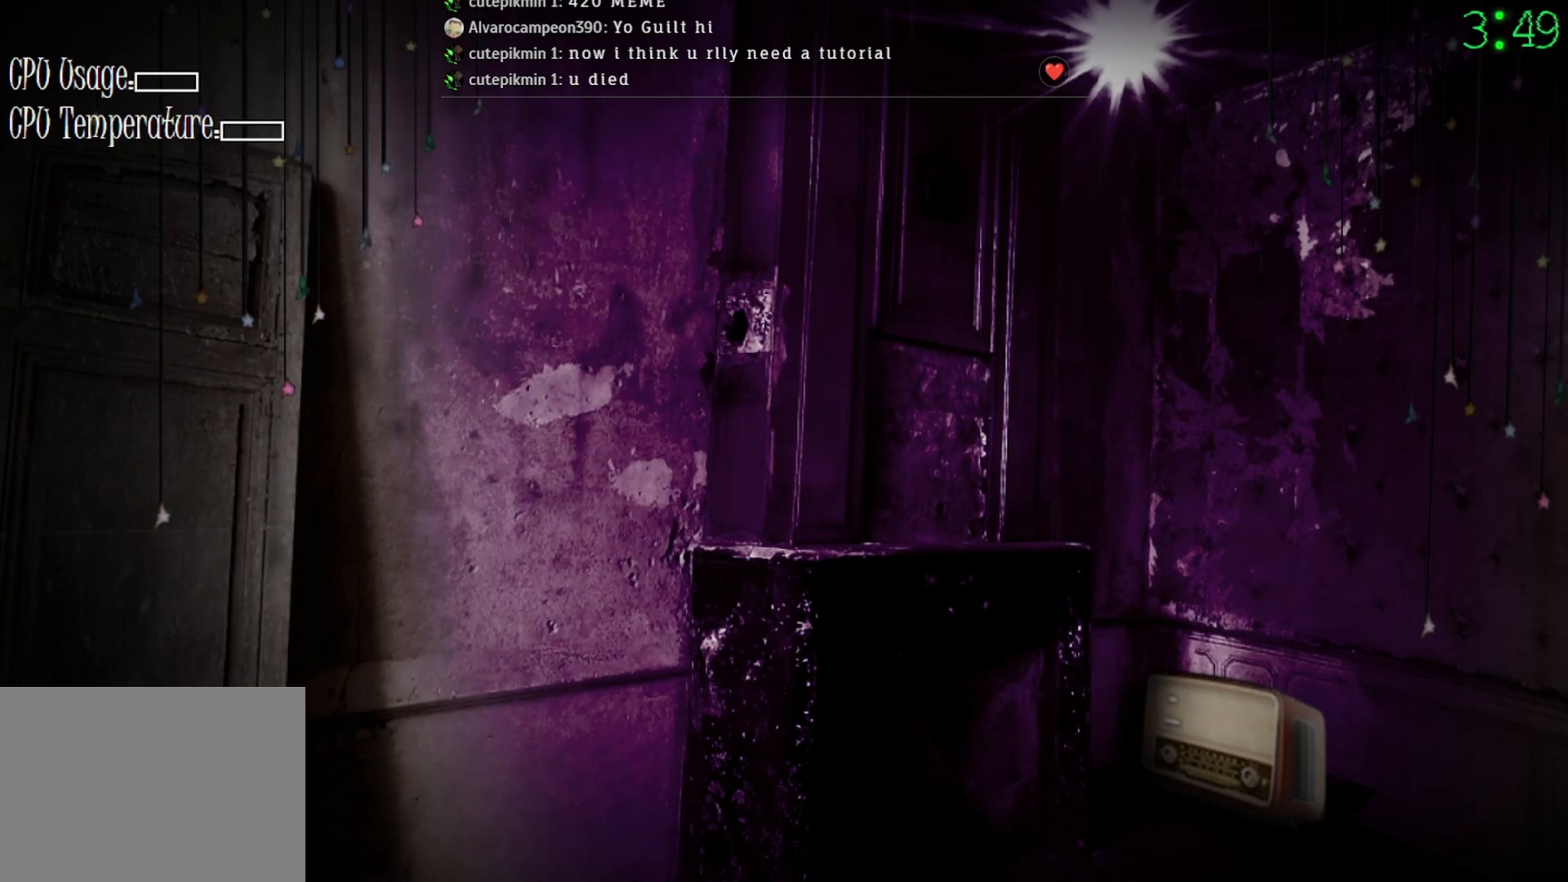
{"keys": [], "mouse": [], "events": [[133, "mouse_left", "down"], [233, "mouse_left", "up"]]}
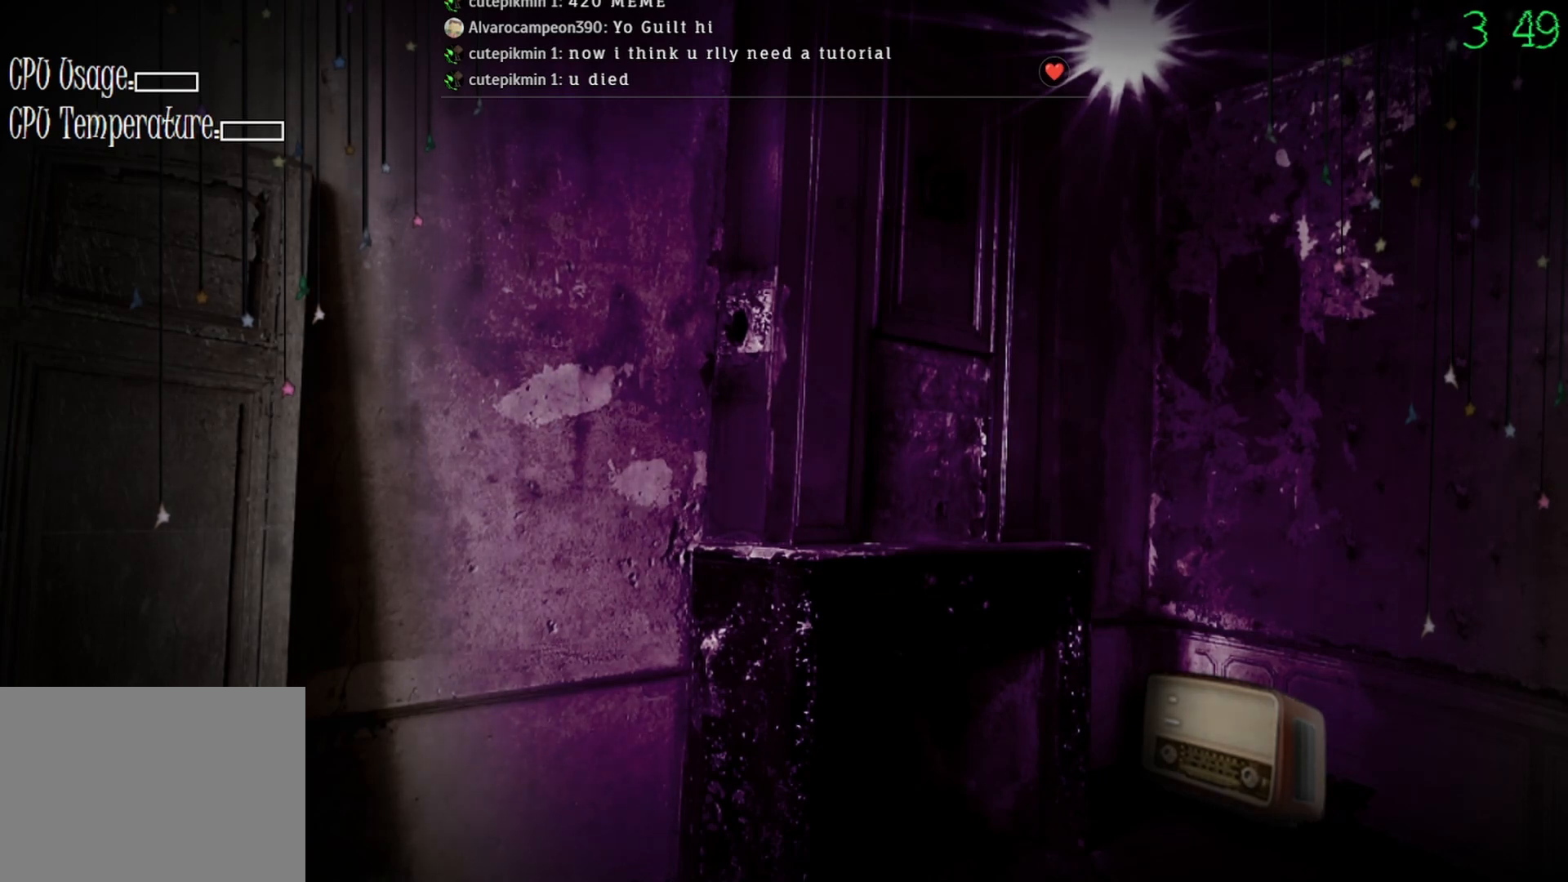
{"keys": [], "mouse": [], "events": []}
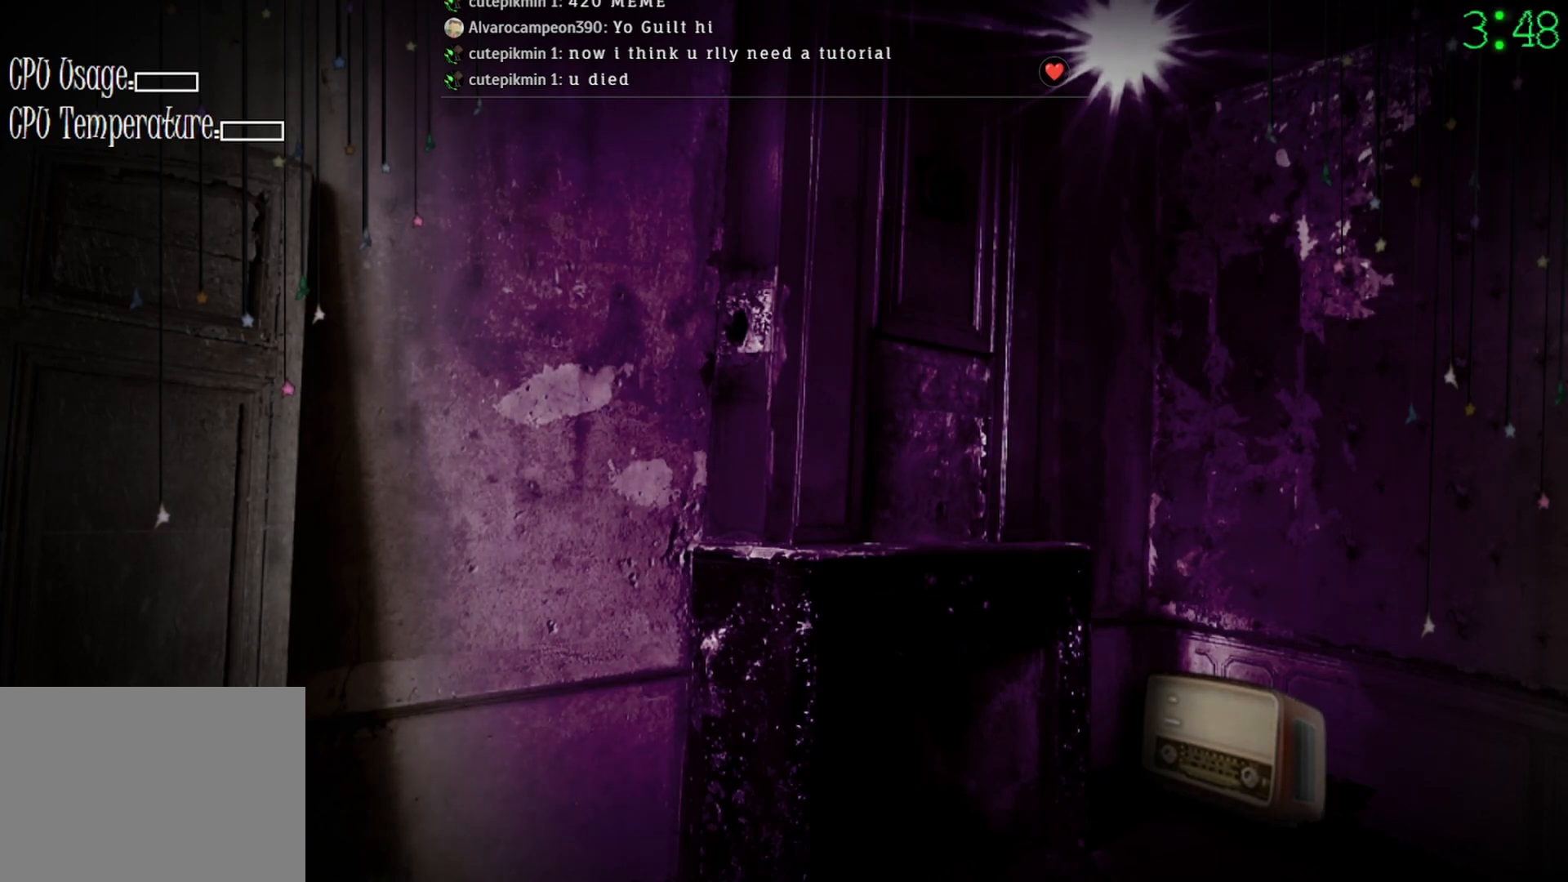
{"keys": [], "mouse": ["left"], "events": [[333, "mouse_left", "down"]]}
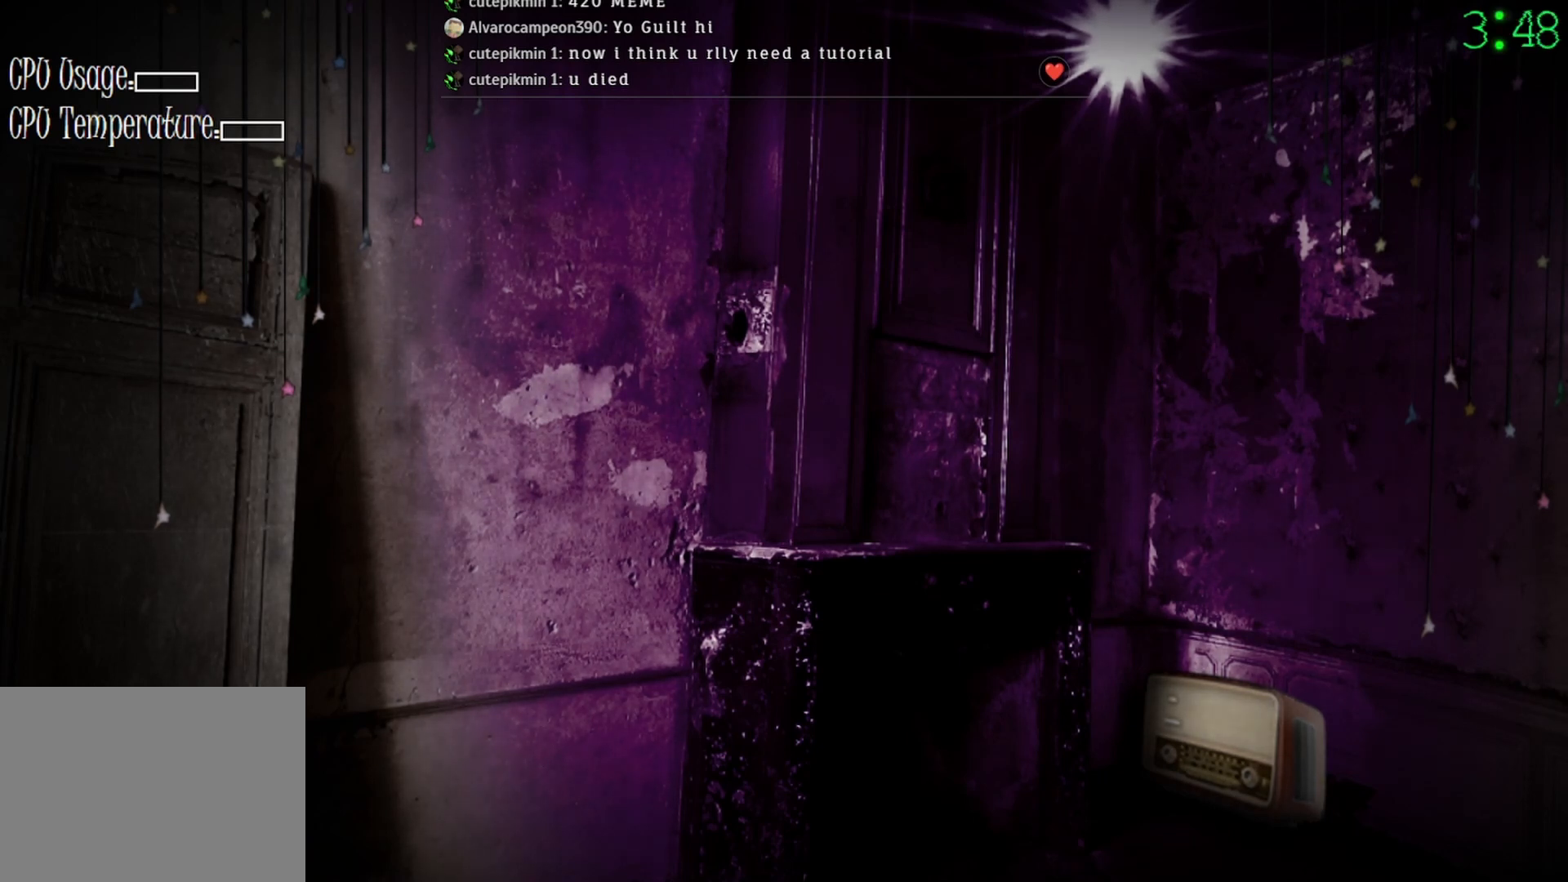
{"keys": [], "mouse": [], "events": [[67, "mouse_left", "up"]]}
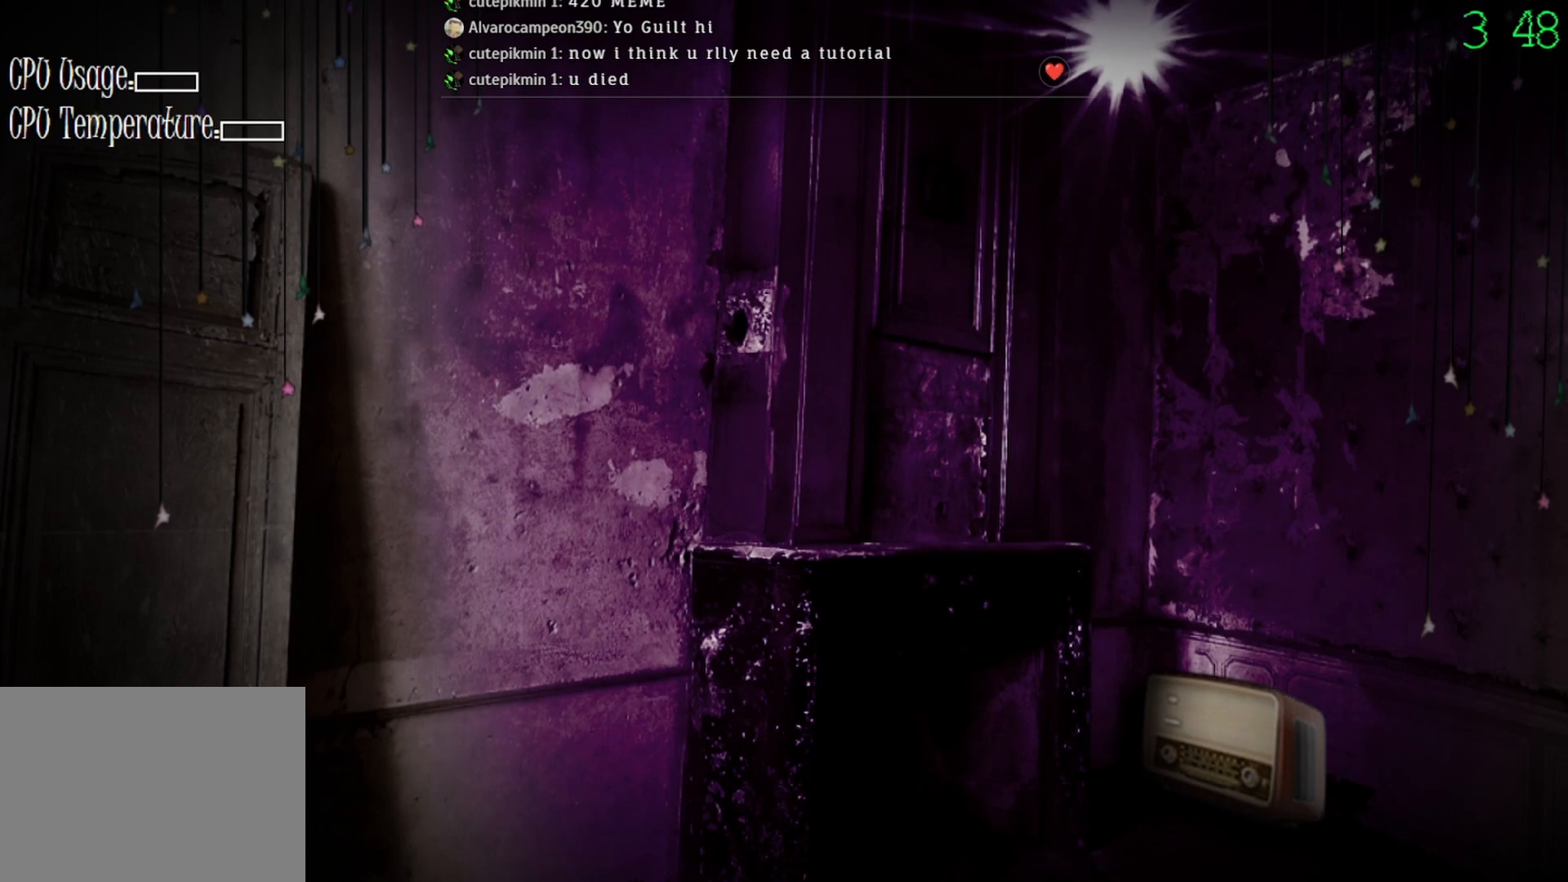
{"keys": [], "mouse": [], "events": []}
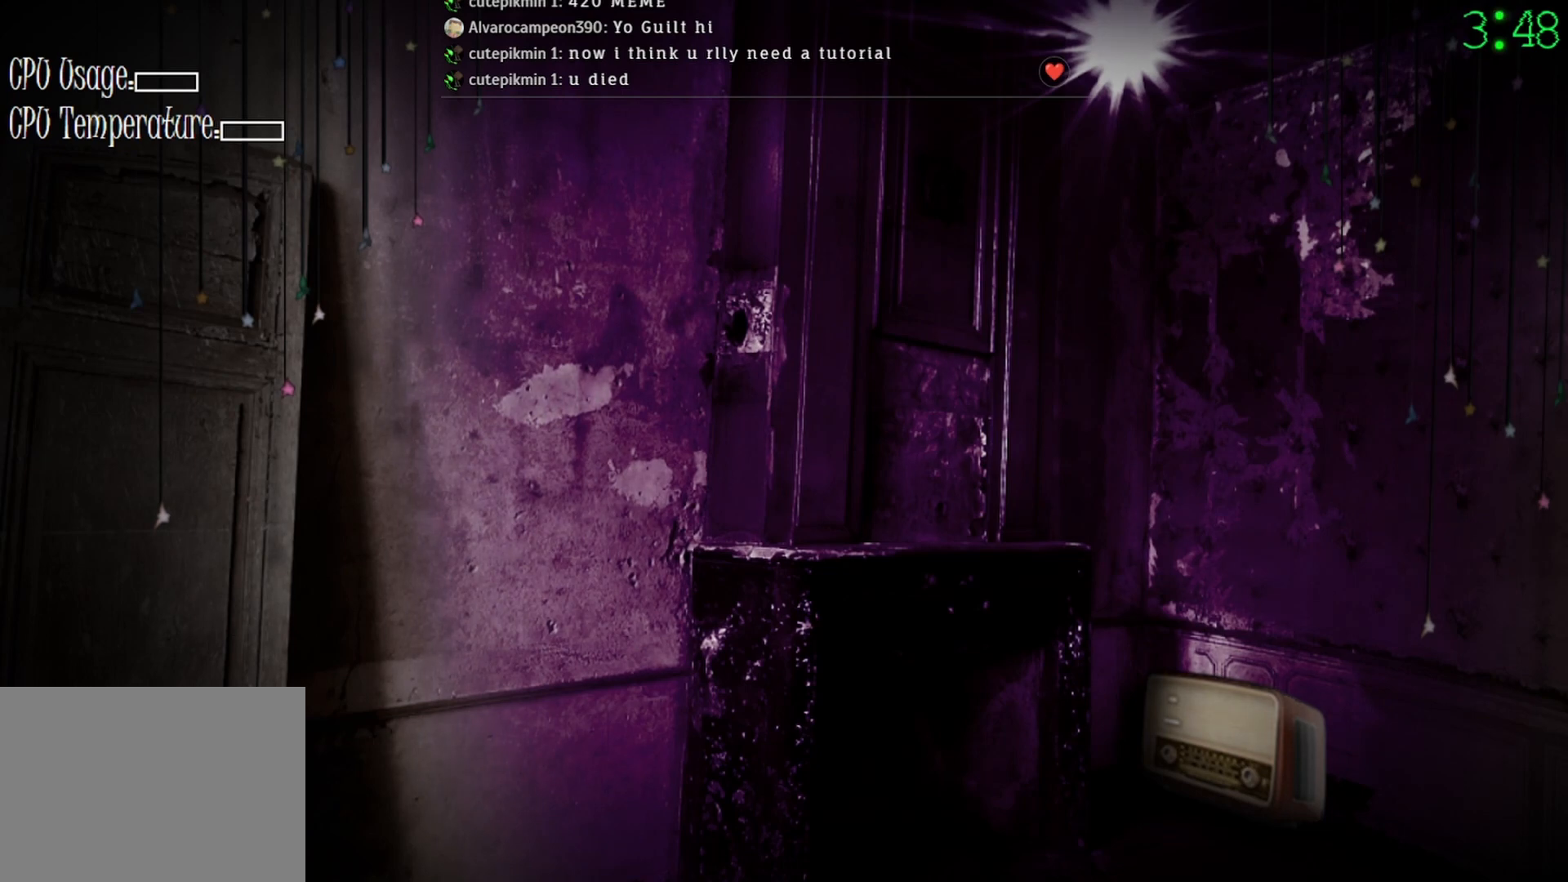
{"keys": [], "mouse": [], "events": []}
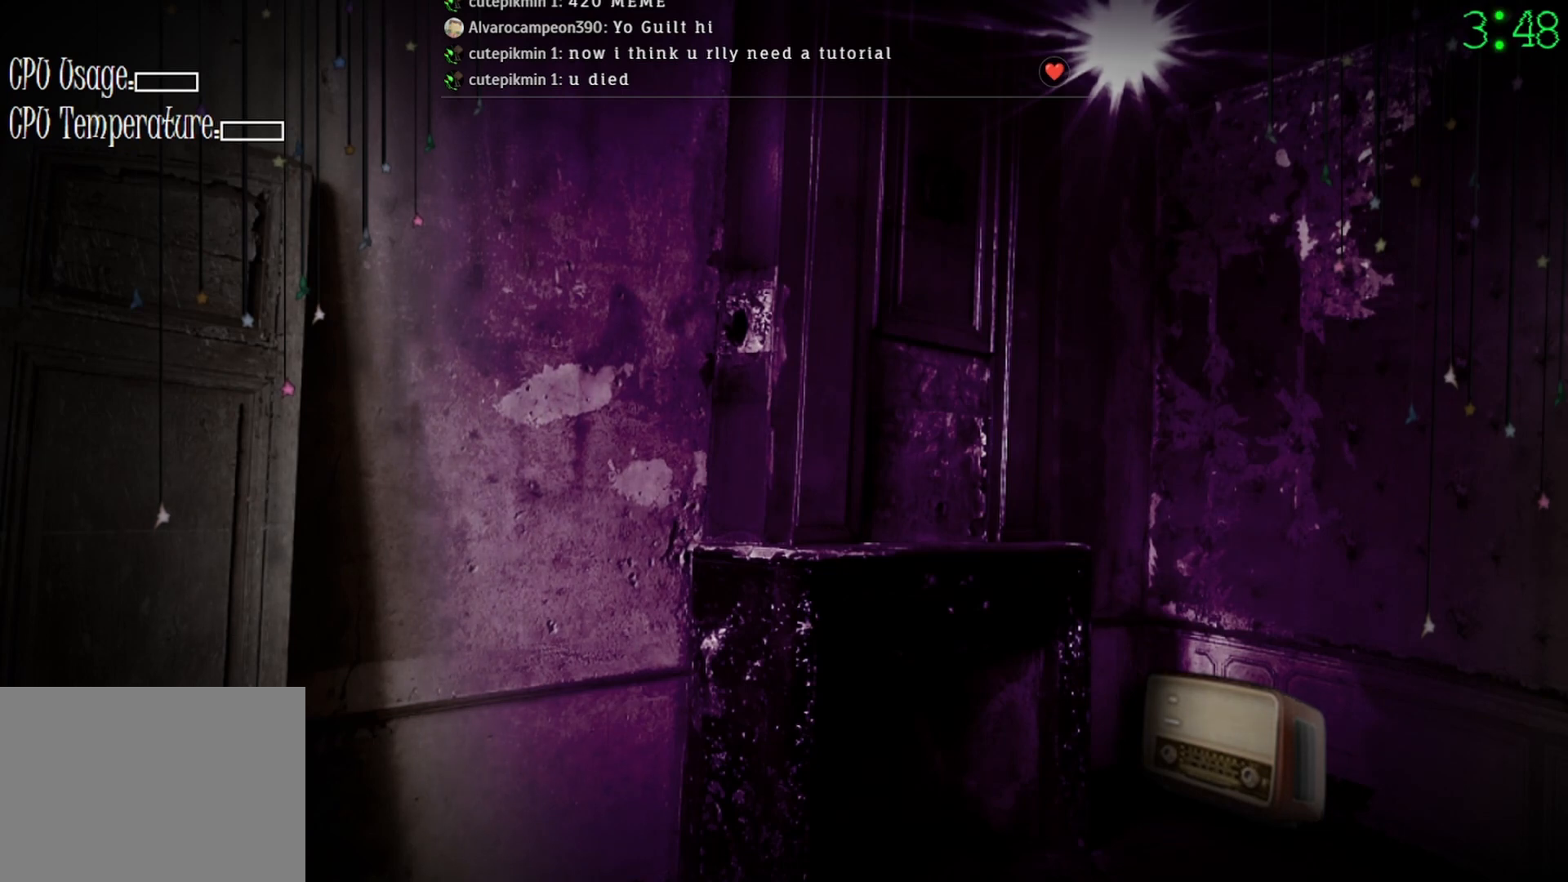
{"keys": [], "mouse": [], "events": []}
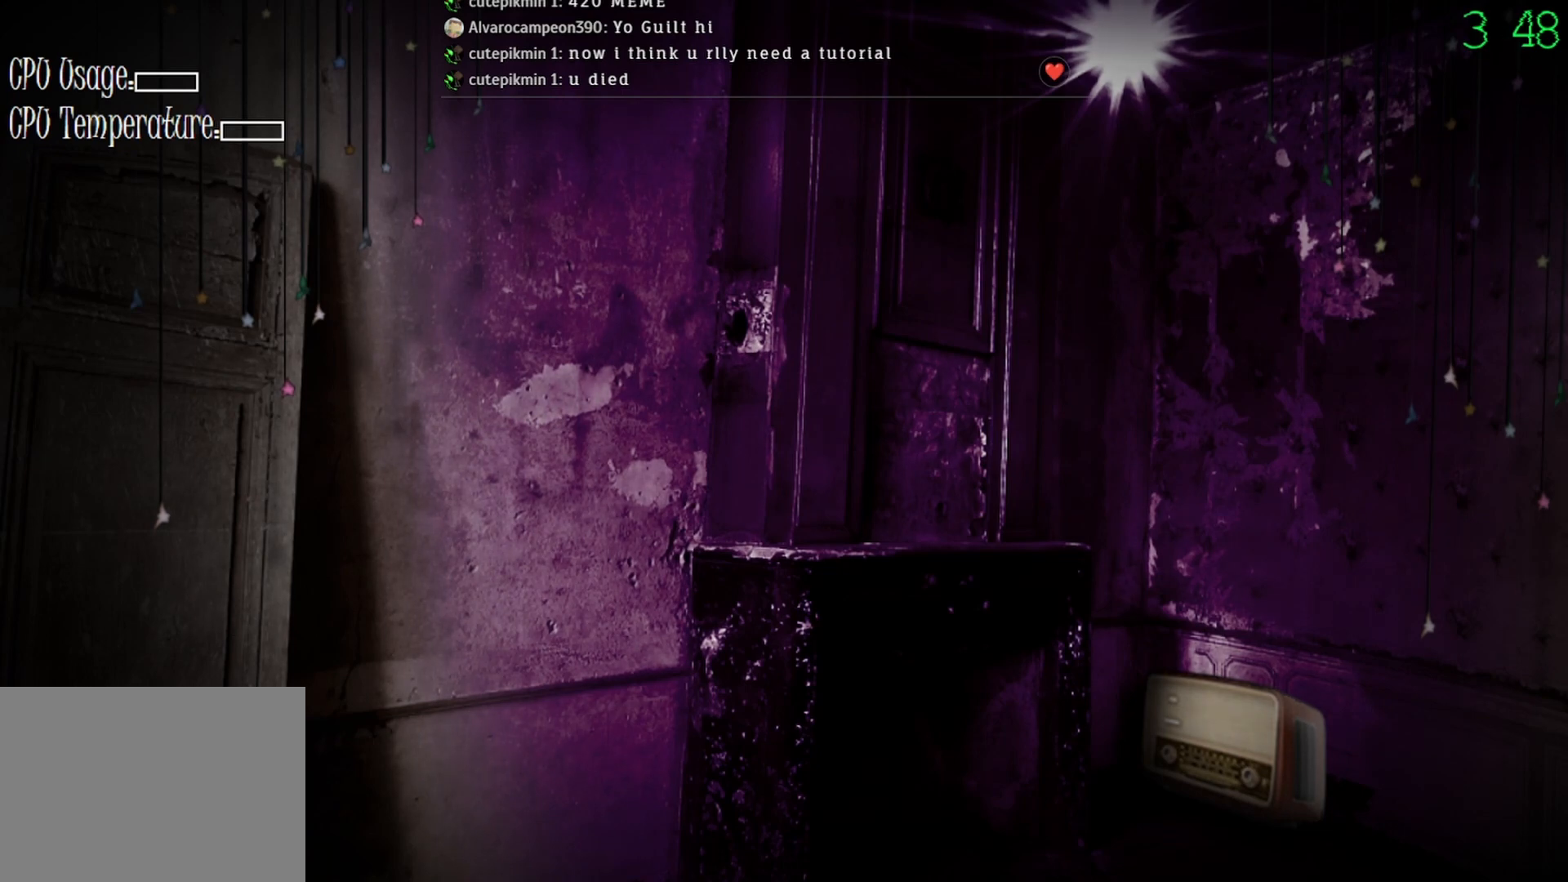
{"keys": [], "mouse": [], "events": [[100, "mouse_left", "down"], [200, "mouse_left", "up"]]}
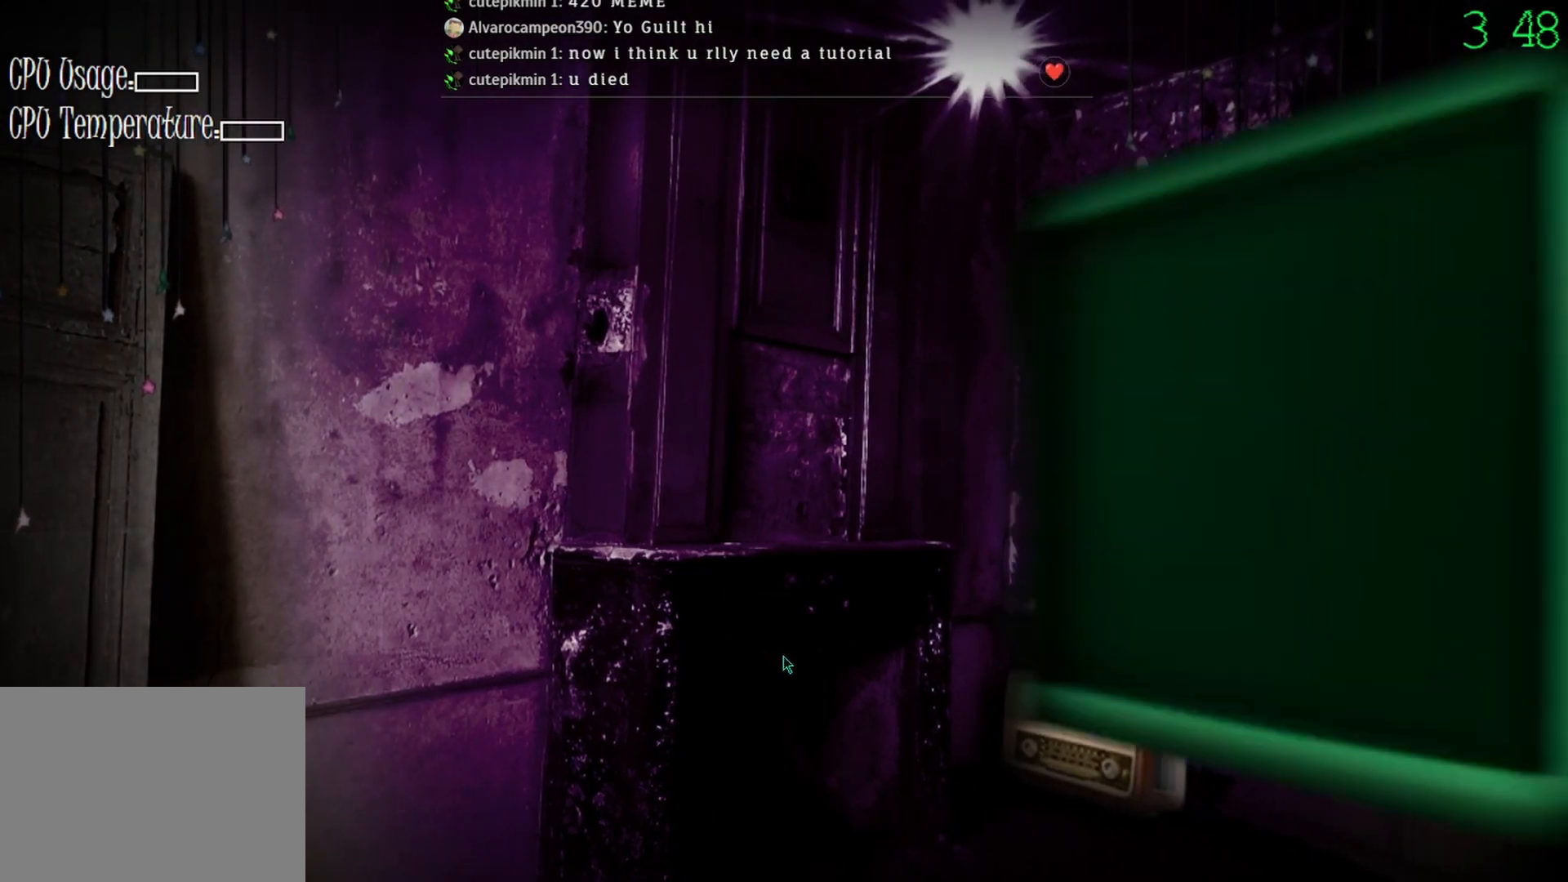
{"keys": [], "mouse": [], "events": []}
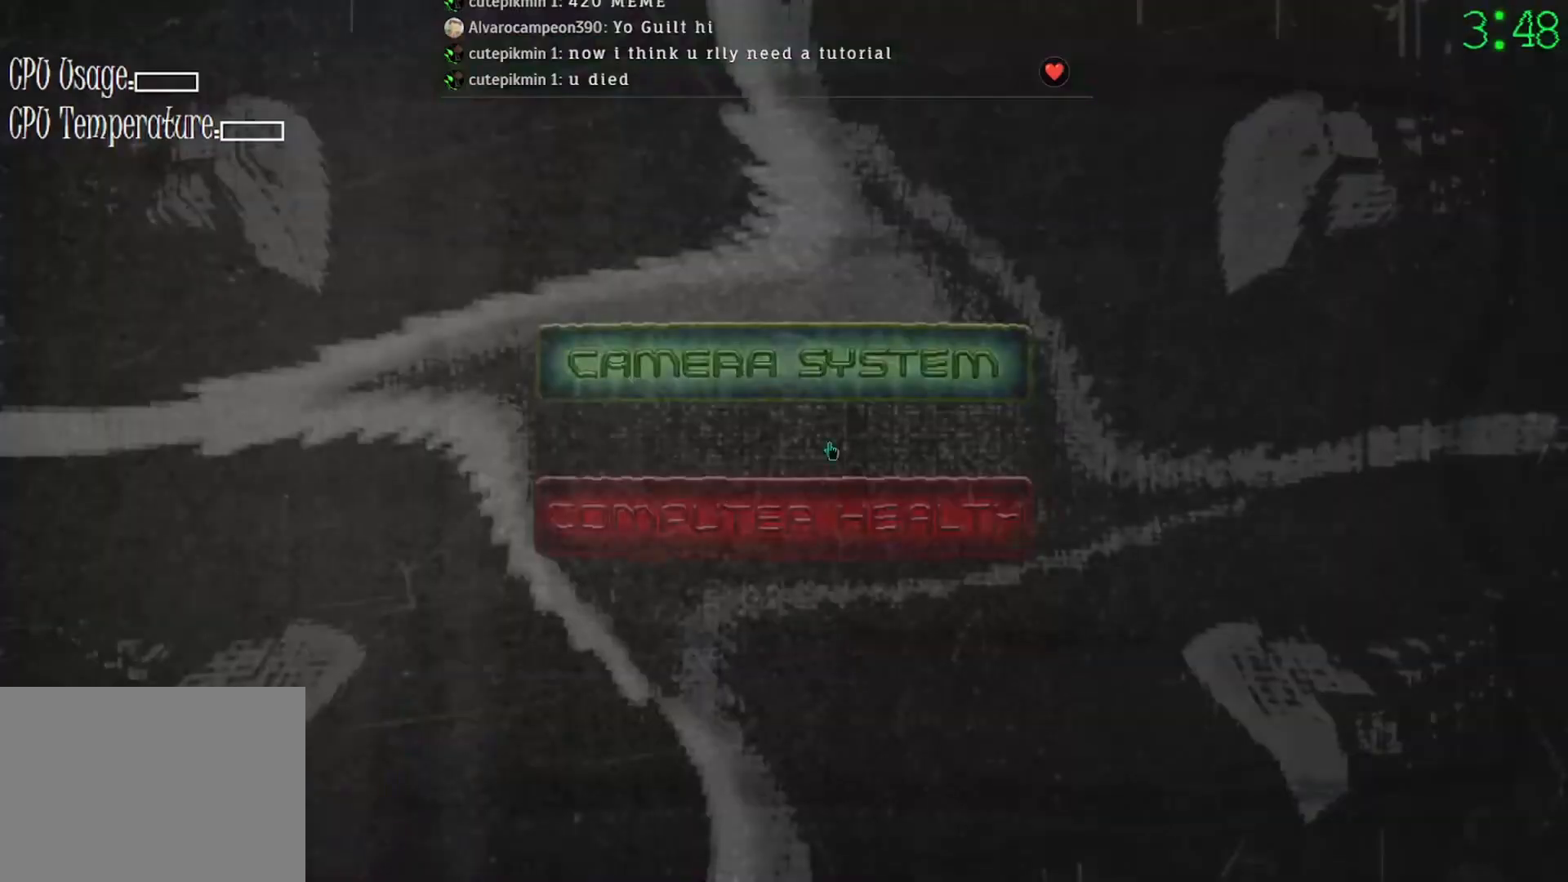
{"keys": [], "mouse": [], "events": [[100, "mouse_left", "down"], [167, "mouse_left", "up"]]}
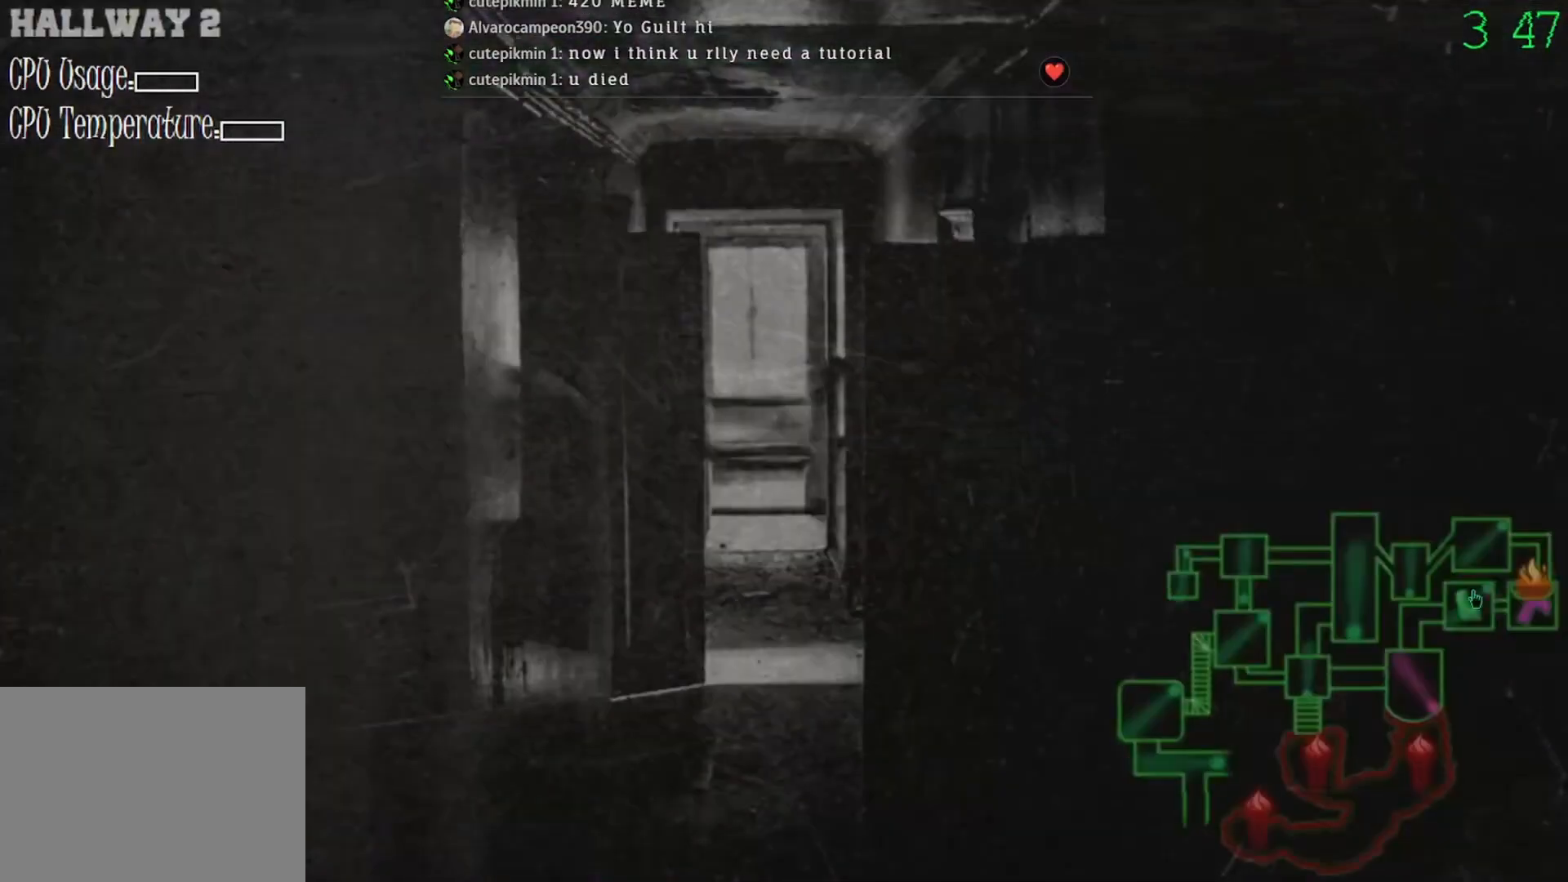
{"keys": [], "mouse": [], "events": [[400, "mouse_left", "down"], [467, "mouse_left", "up"]]}